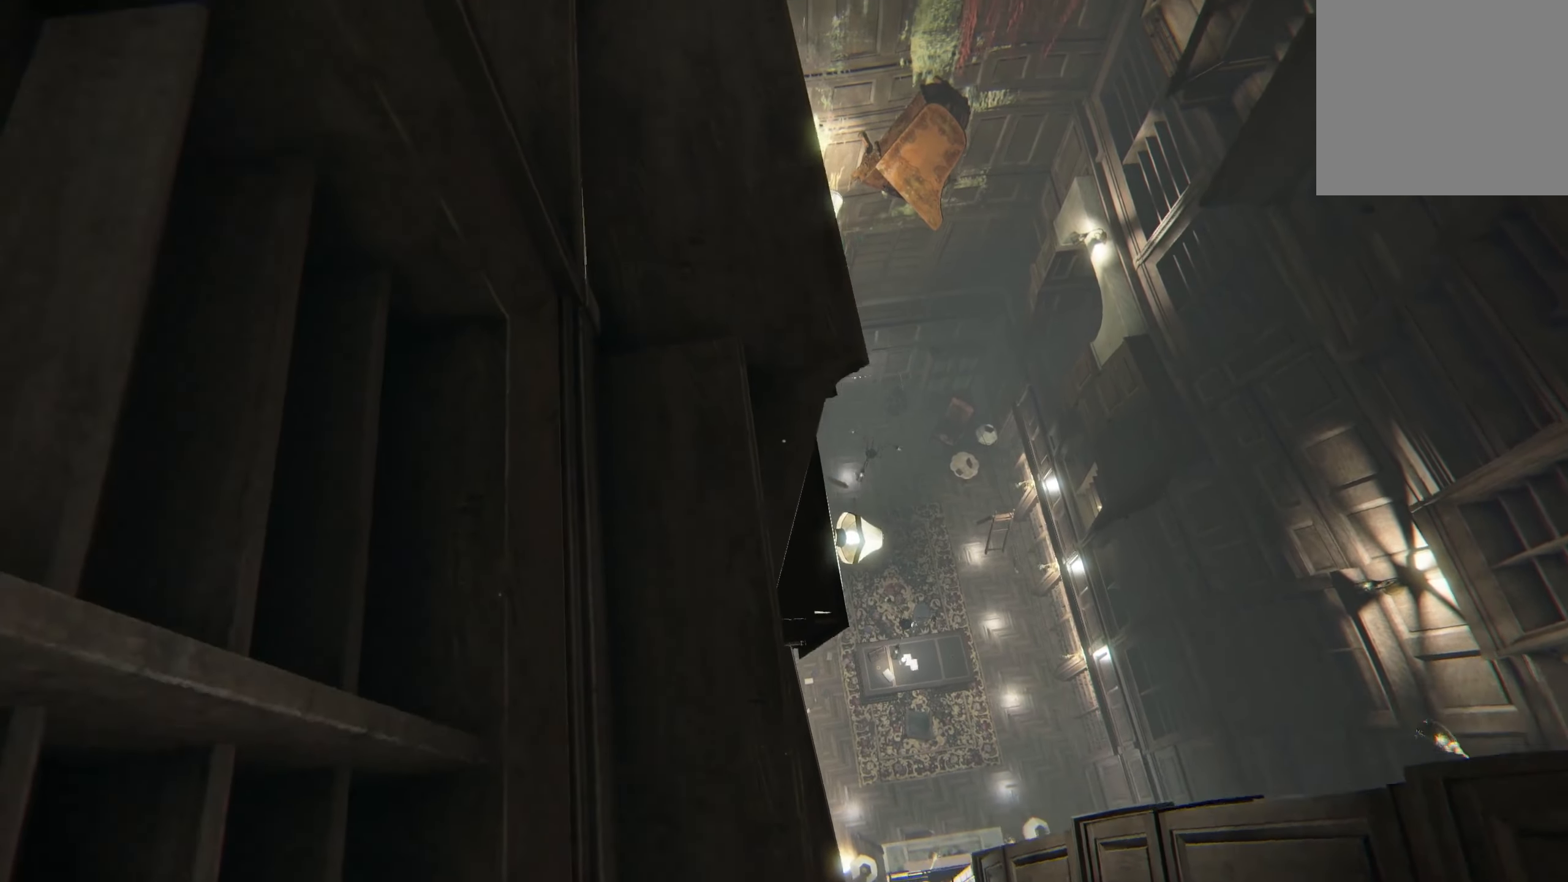
Gameplay with a controller (Xbox layout); each line is a JSON object with the inputs held at the frame after it. "events" lists button and stick changes between this image and that frame as [ms after this image, input, new state], when the widget could be followed in between. Not read: R3.
{"buttons": [], "left_stick": "up", "right_stick": "center", "events": [[50, "left_stick", "up"]]}
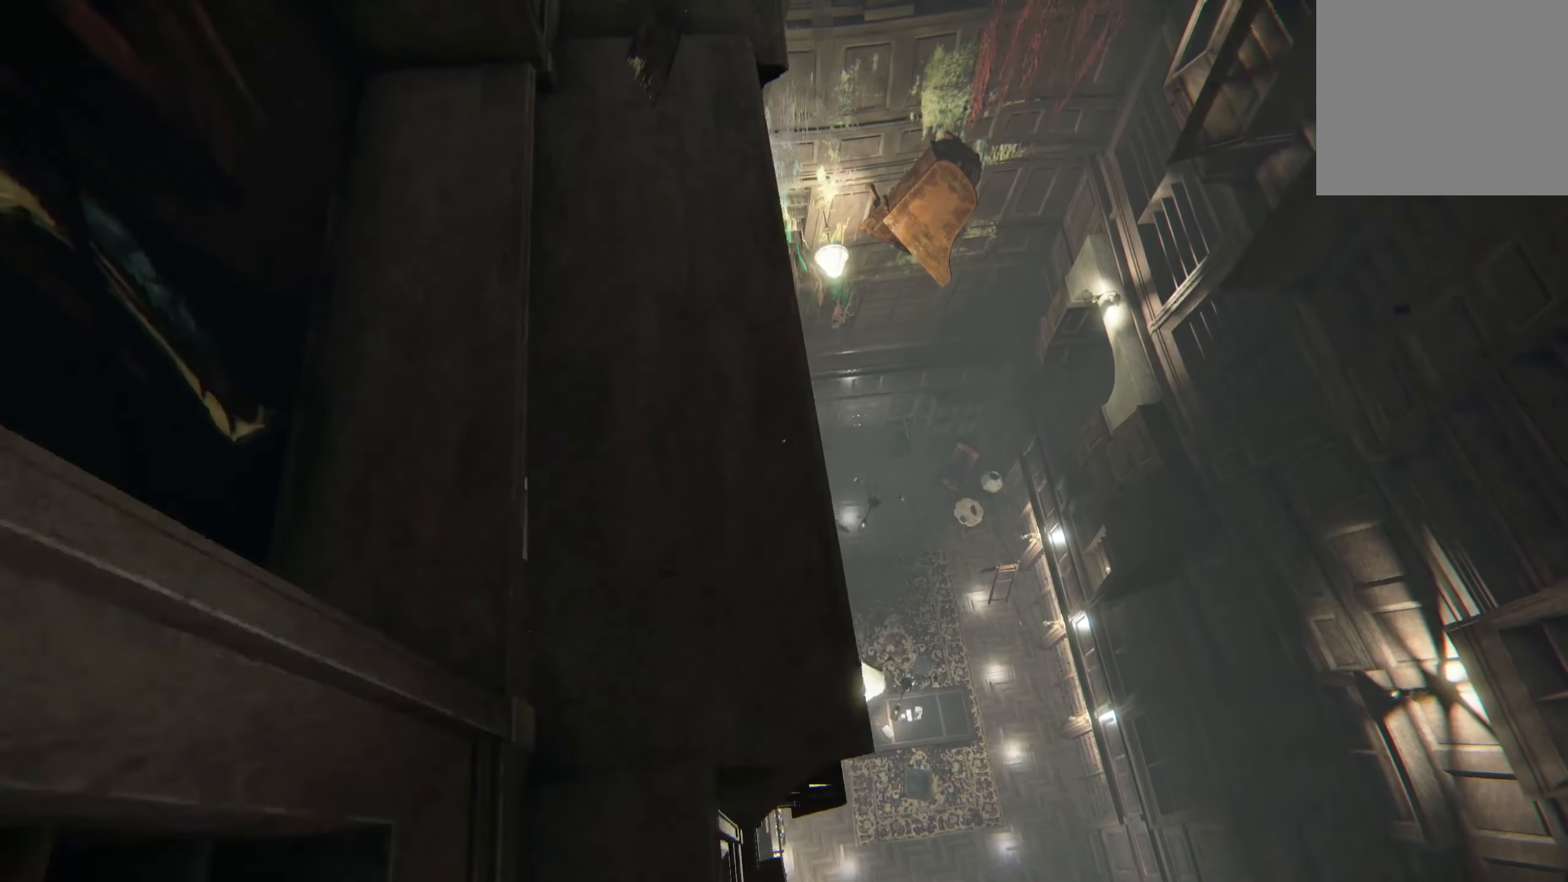
{"buttons": [], "left_stick": "up", "right_stick": "center", "events": []}
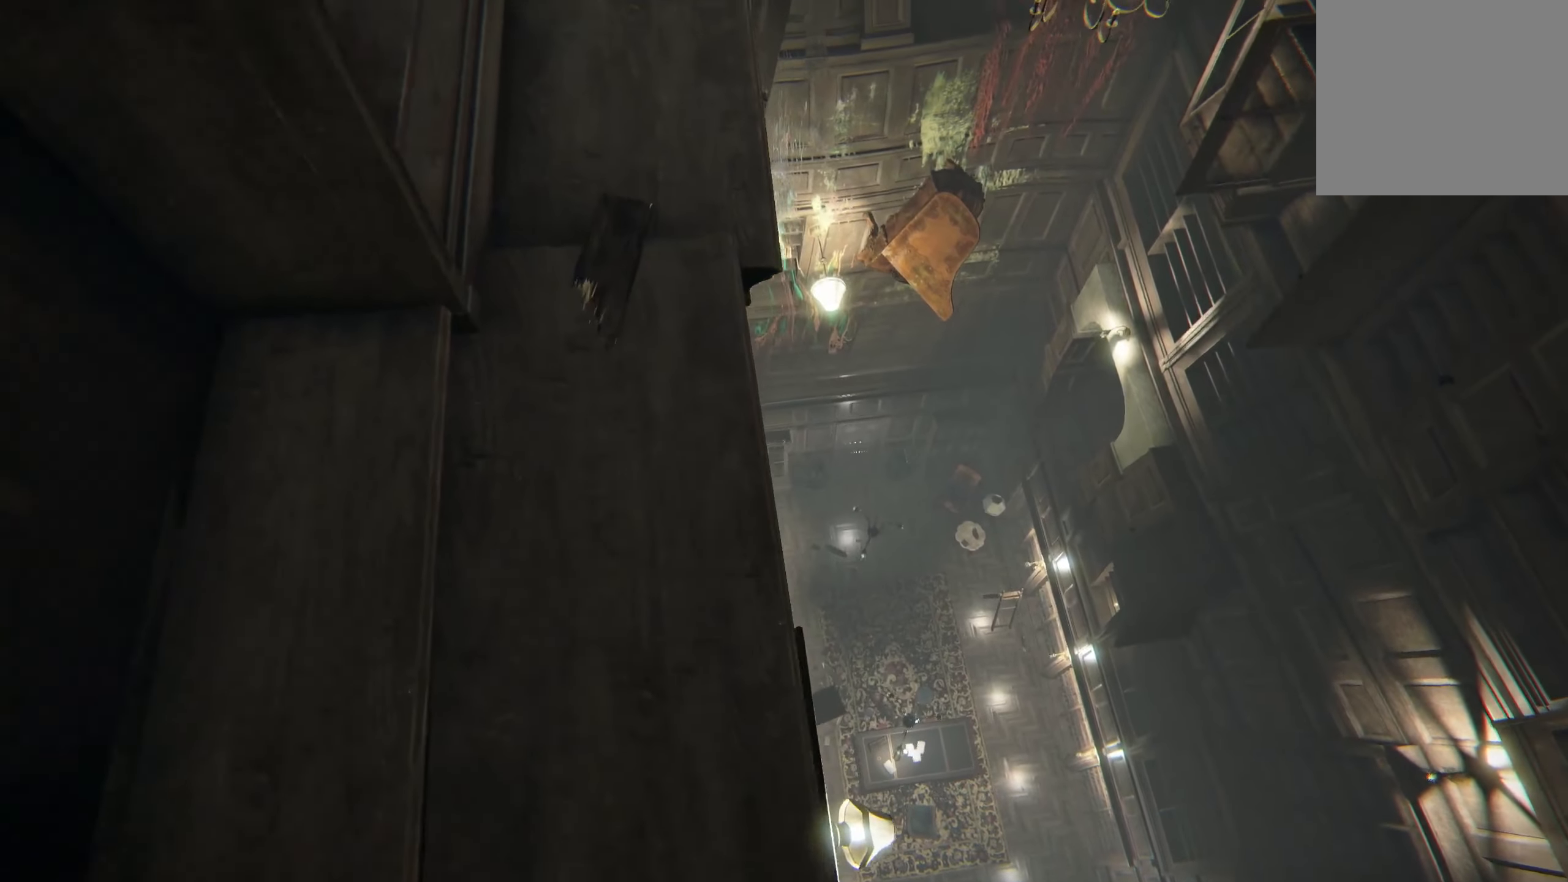
{"buttons": [], "left_stick": "center", "right_stick": "left", "events": [[17, "left_stick", "up-right"], [184, "left_stick", "center"], [384, "right_stick", "left"]]}
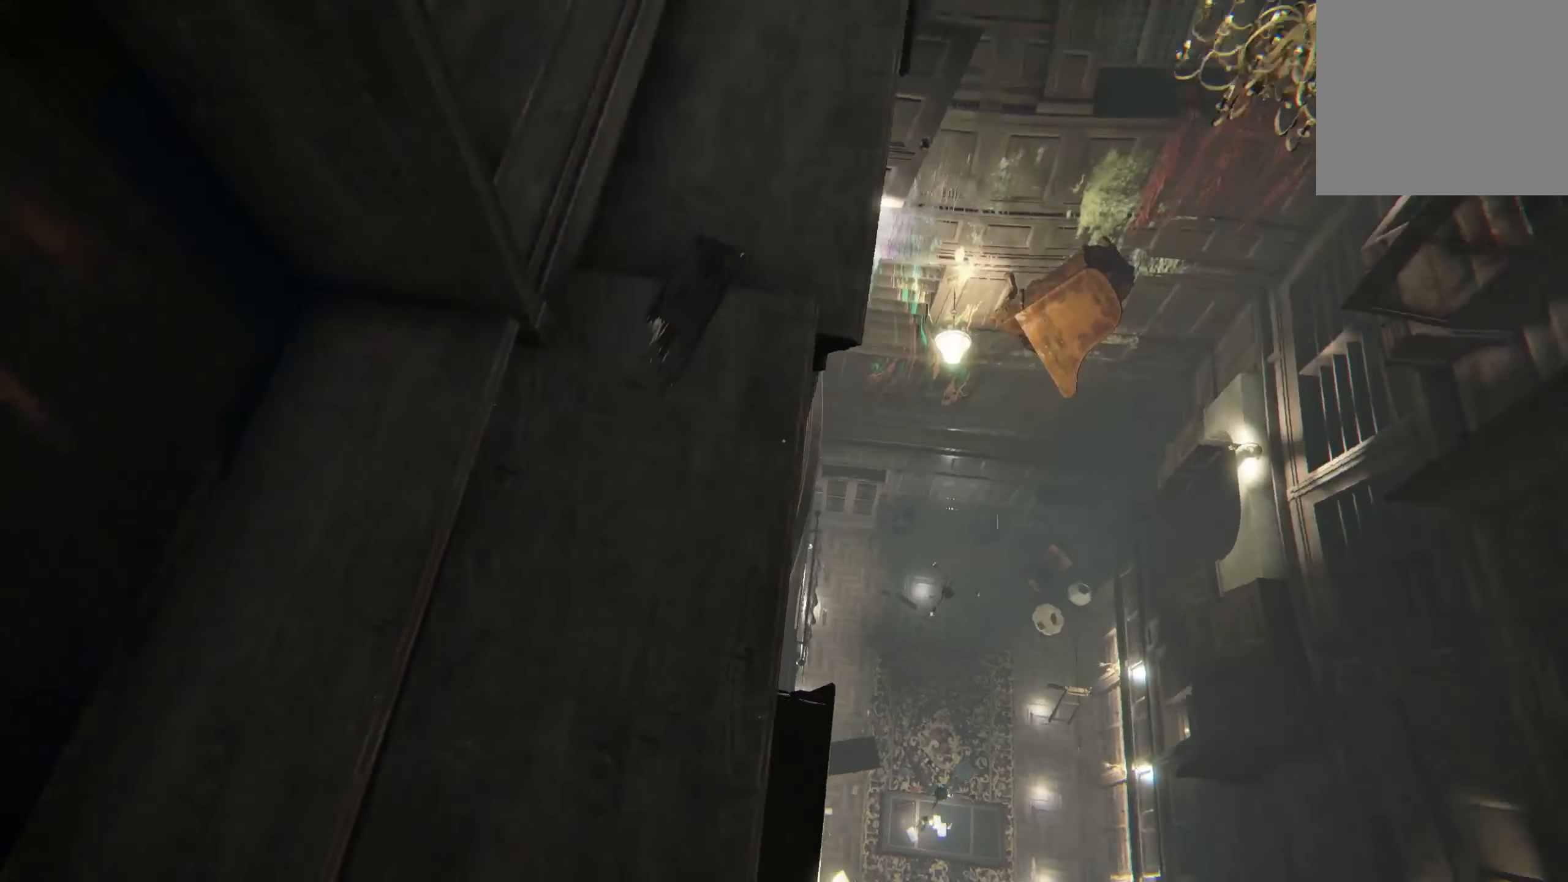
{"buttons": [], "left_stick": "center", "right_stick": "center", "events": [[167, "right_stick", "center"], [217, "right_stick", "up-left"], [400, "right_stick", "center"]]}
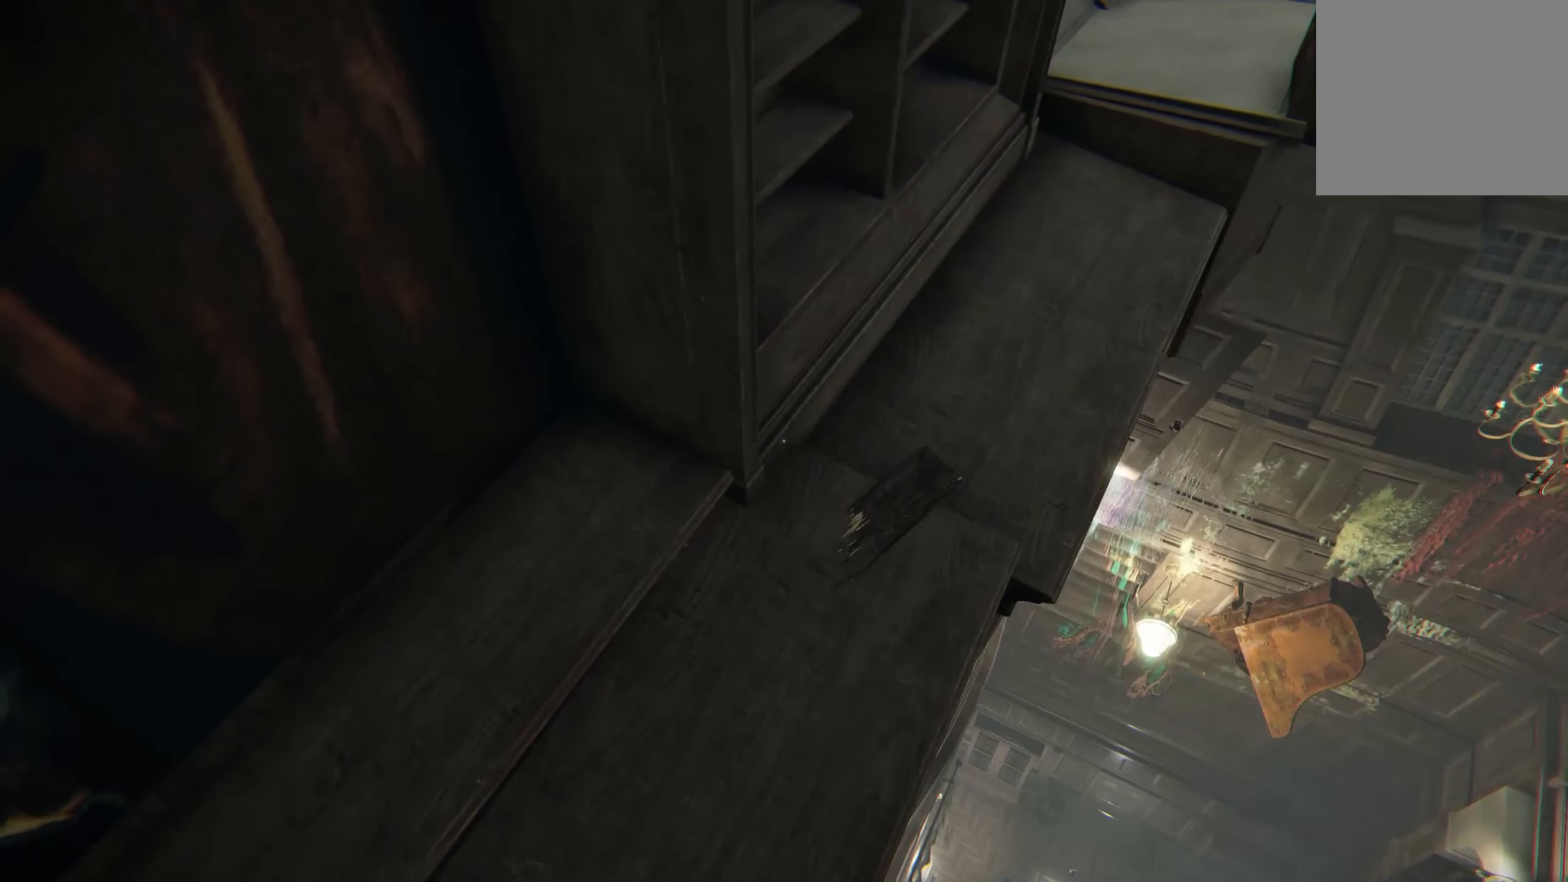
{"buttons": [], "left_stick": "center", "right_stick": "center", "events": [[216, "right_stick", "down-right"], [250, "left_stick", "down"], [366, "left_stick", "center"], [366, "right_stick", "center"]]}
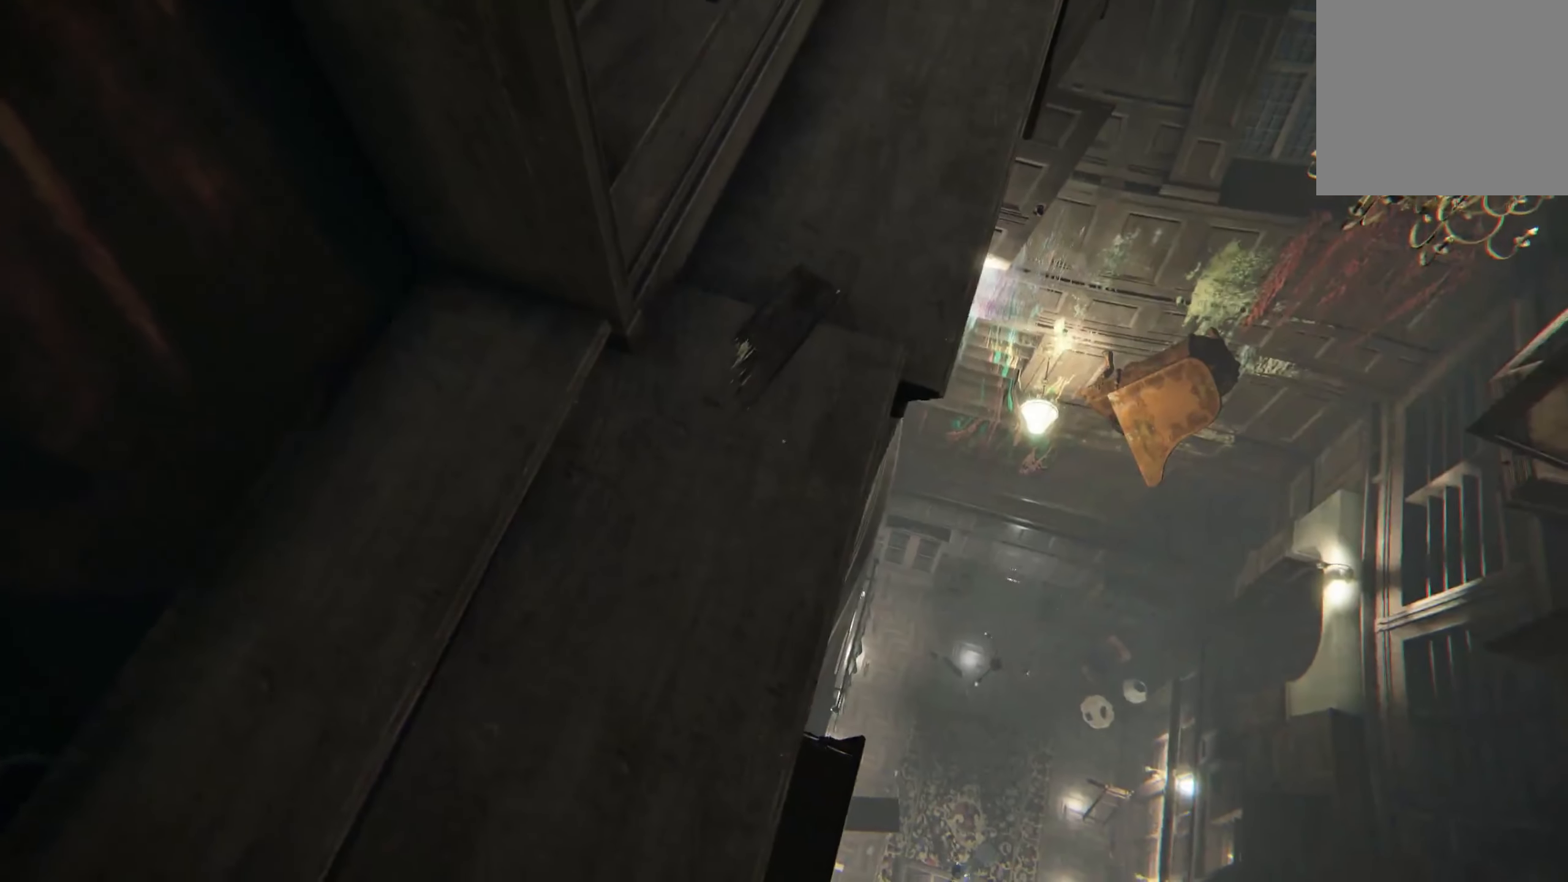
{"buttons": [], "left_stick": "center", "right_stick": "center", "events": [[33, "left_stick", "down"], [150, "right_stick", "down"], [183, "left_stick", "center"], [283, "right_stick", "center"]]}
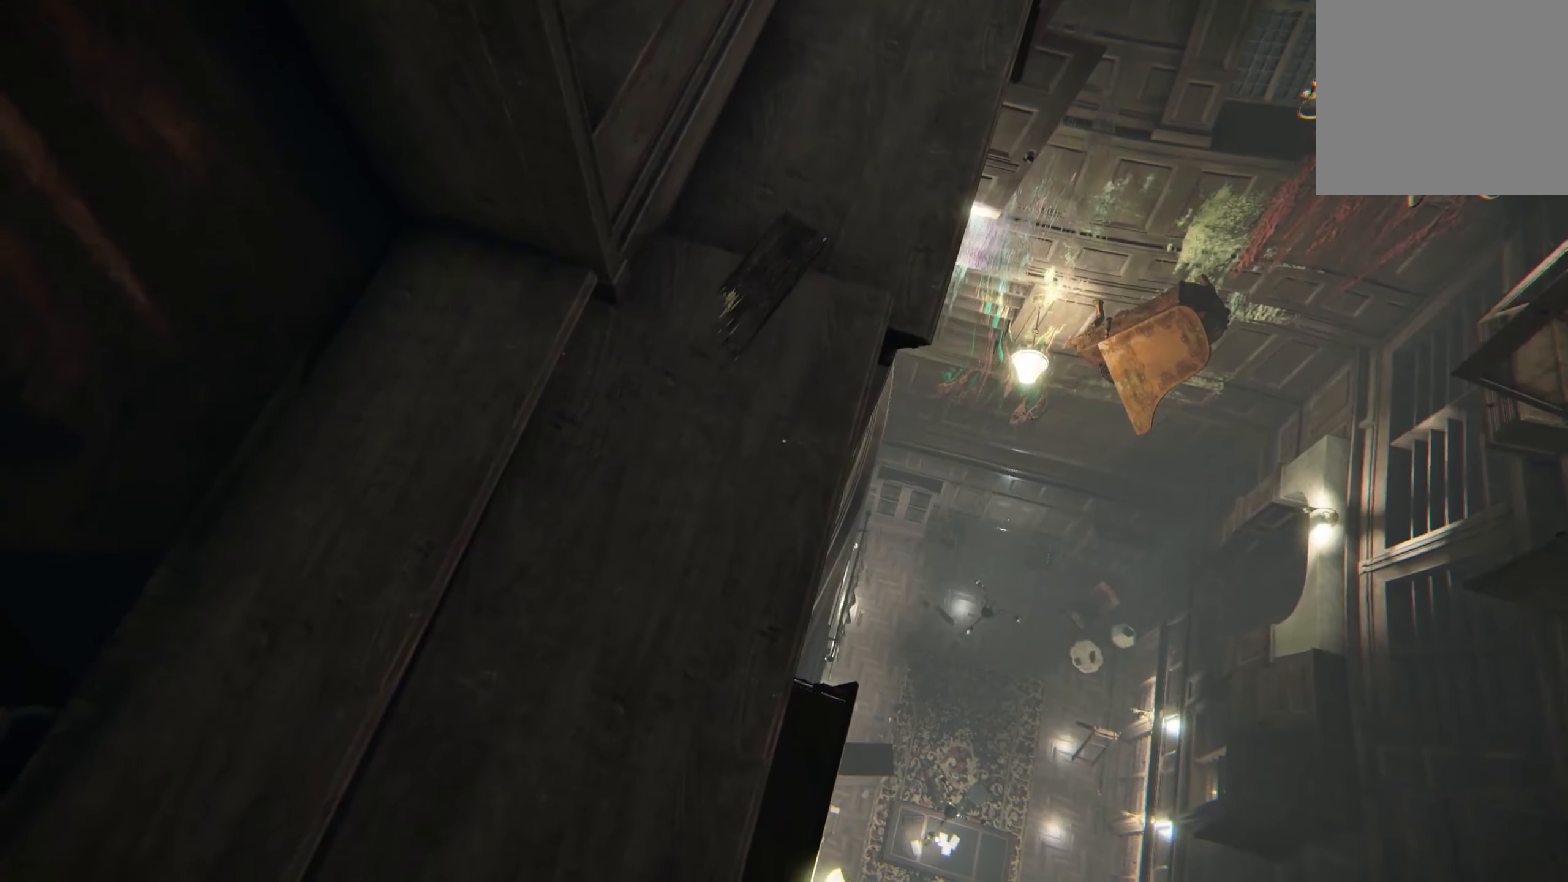
{"buttons": [], "left_stick": "center", "right_stick": "up-right", "events": [[416, "right_stick", "up"], [466, "right_stick", "up-right"]]}
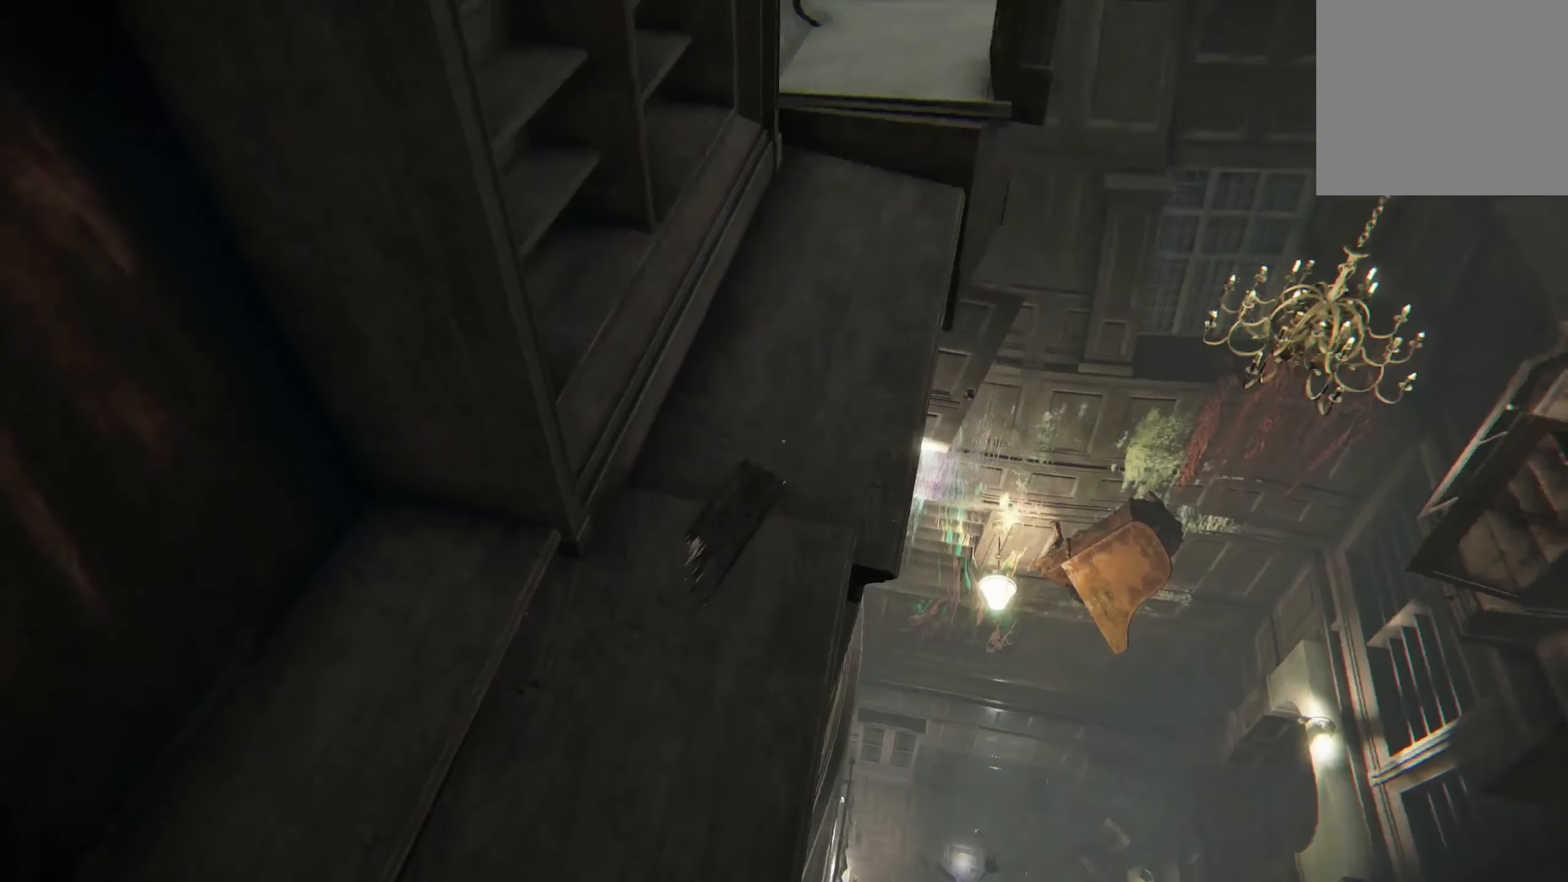
{"buttons": [], "left_stick": "up-left", "right_stick": "center", "events": [[100, "right_stick", "center"], [266, "right_stick", "right"], [450, "left_stick", "up-left"], [450, "right_stick", "center"]]}
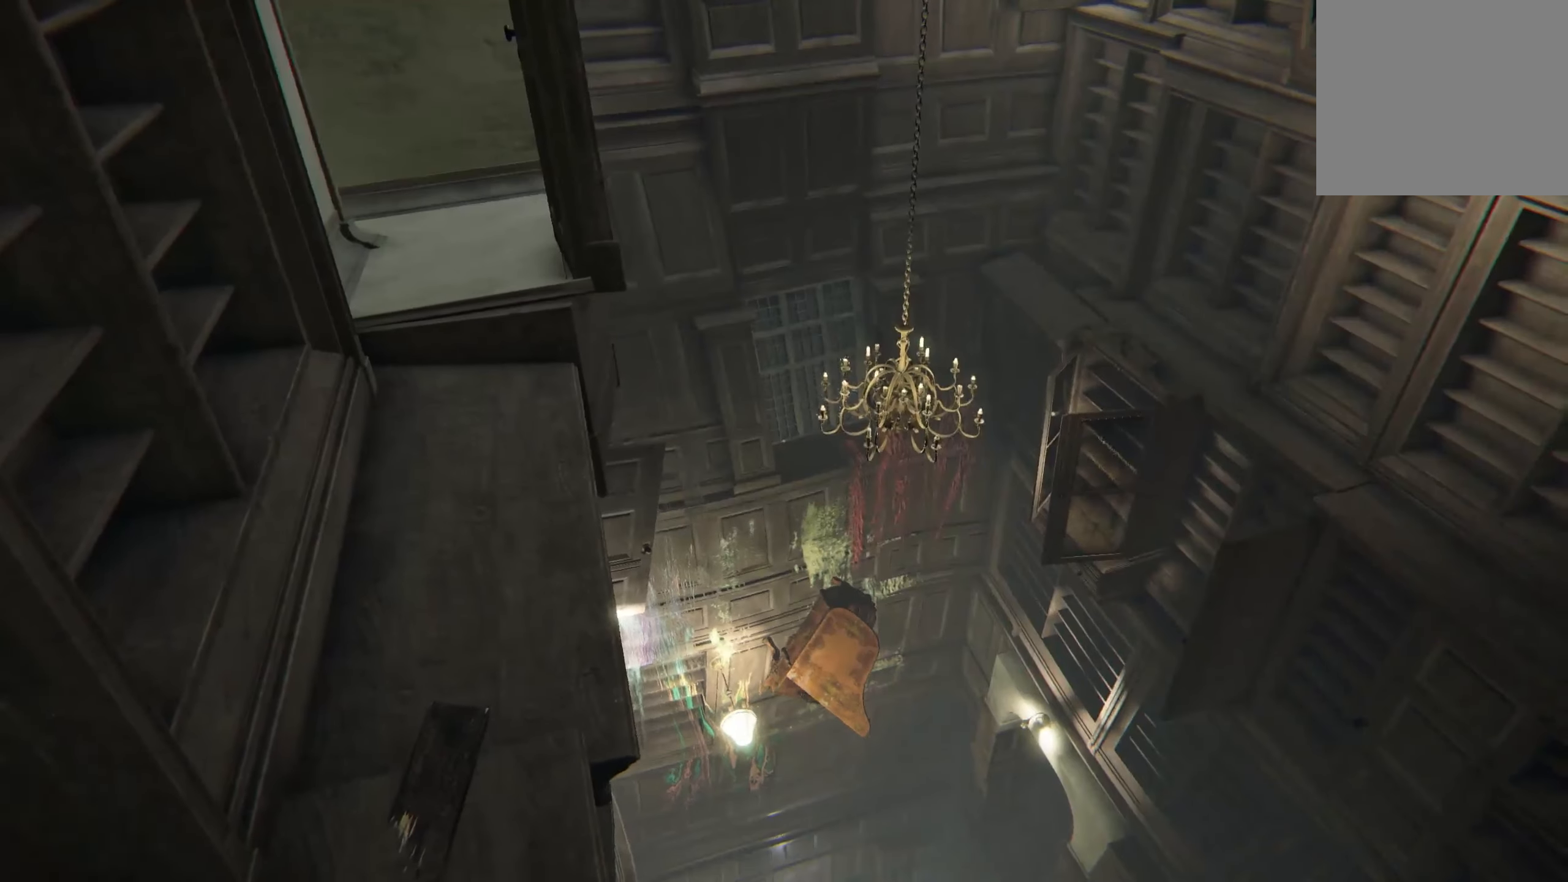
{"buttons": [], "left_stick": "left", "right_stick": "up", "events": [[150, "left_stick", "center"], [450, "right_stick", "up"], [483, "left_stick", "left"]]}
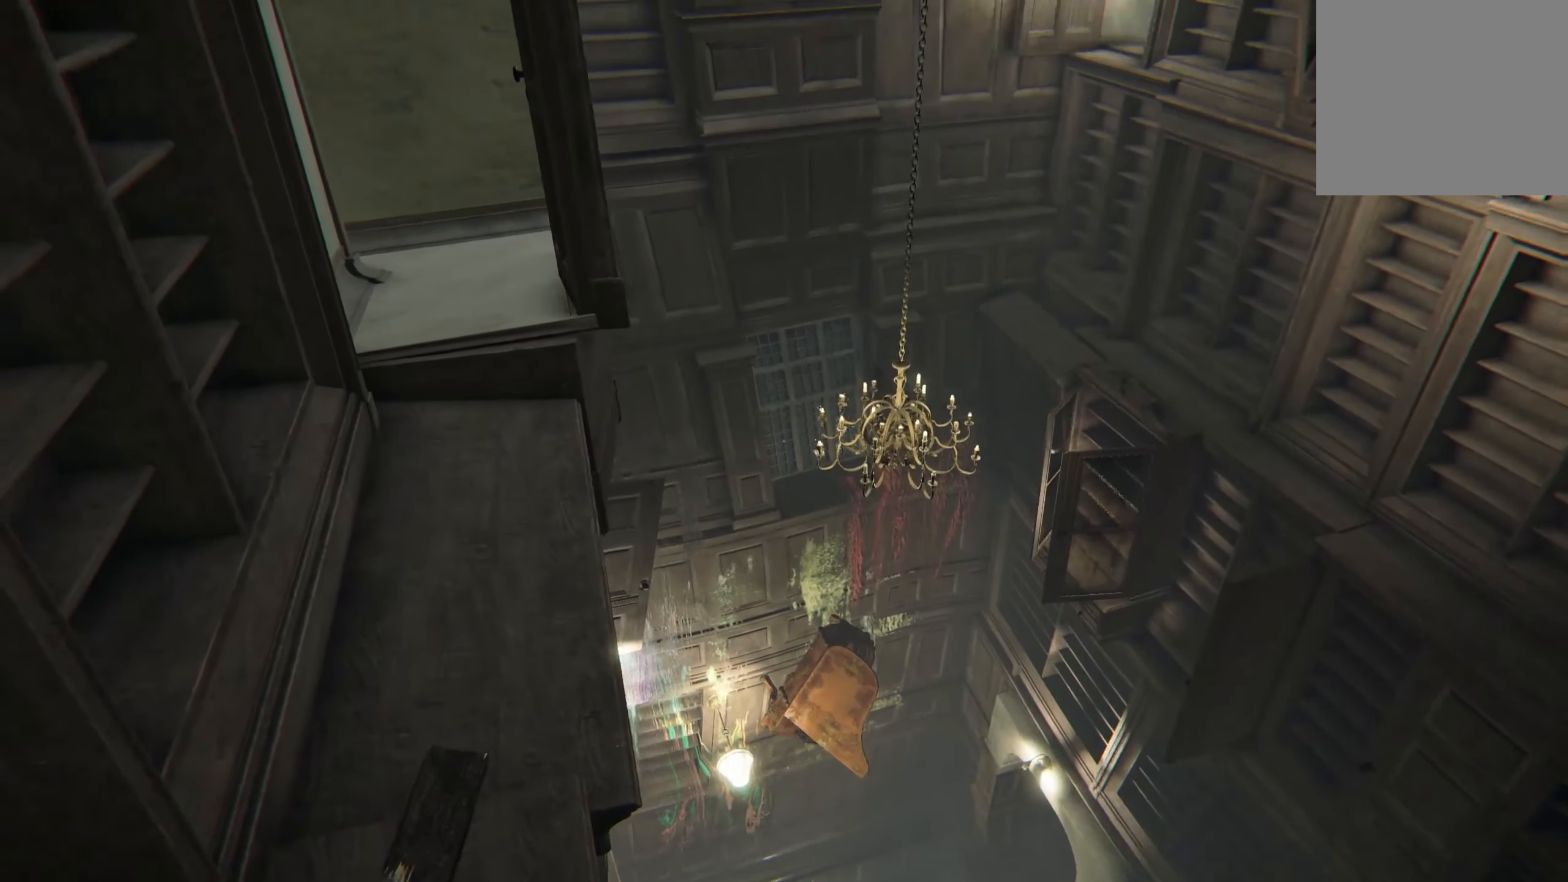
{"buttons": [], "left_stick": "up-left", "right_stick": "center", "events": [[50, "left_stick", "up-left"], [116, "right_stick", "center"], [216, "left_stick", "center"], [283, "right_stick", "right"], [366, "right_stick", "center"], [400, "left_stick", "up-left"]]}
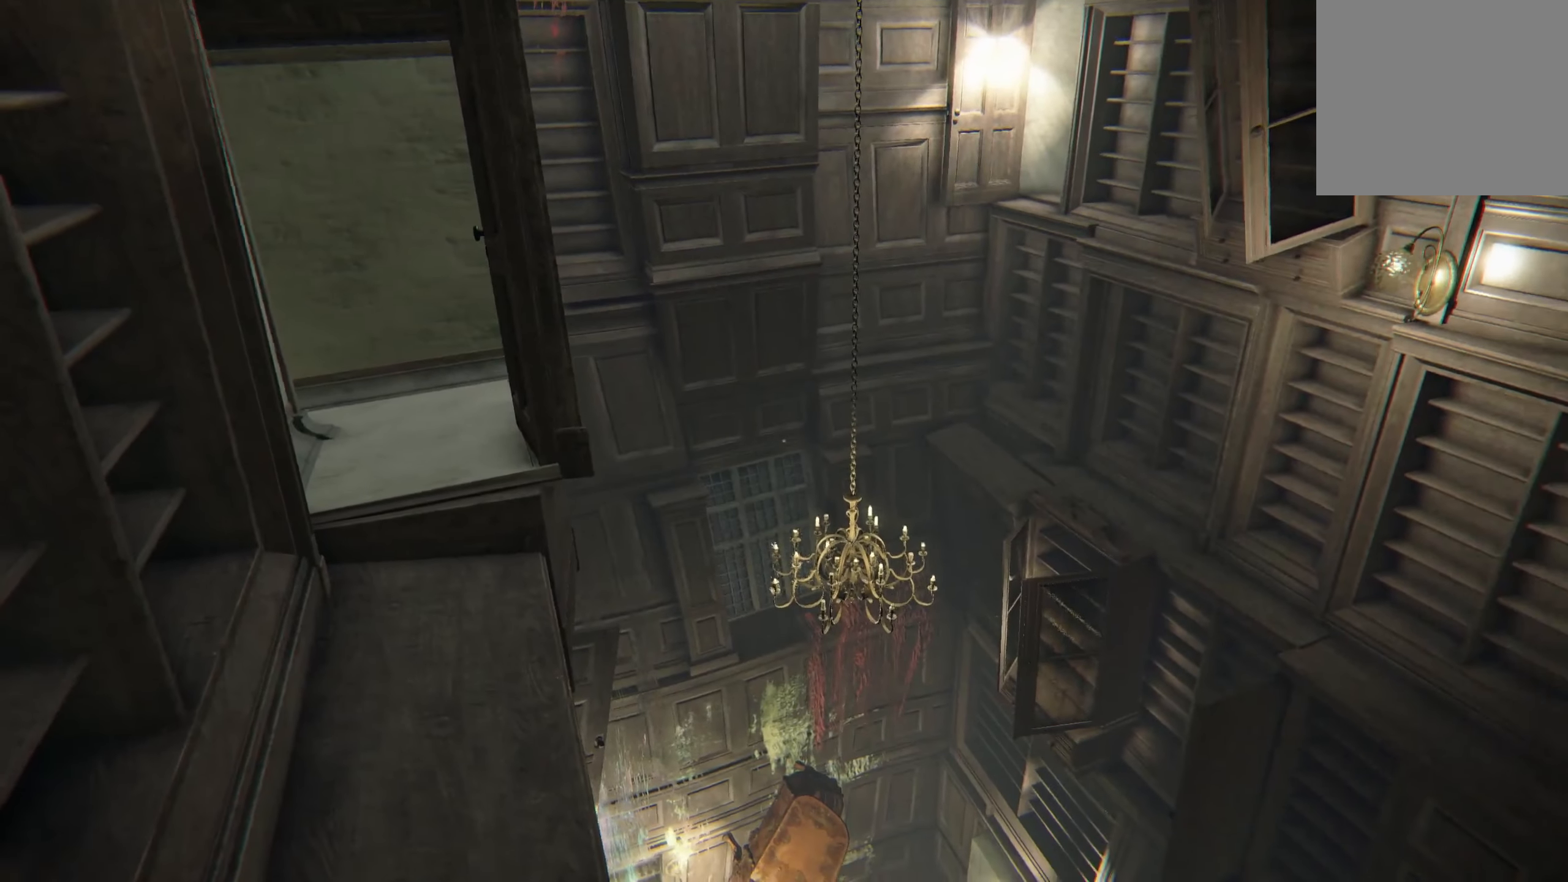
{"buttons": [], "left_stick": "left", "right_stick": "center", "events": [[166, "right_stick", "up-right"], [266, "left_stick", "left"], [366, "right_stick", "center"]]}
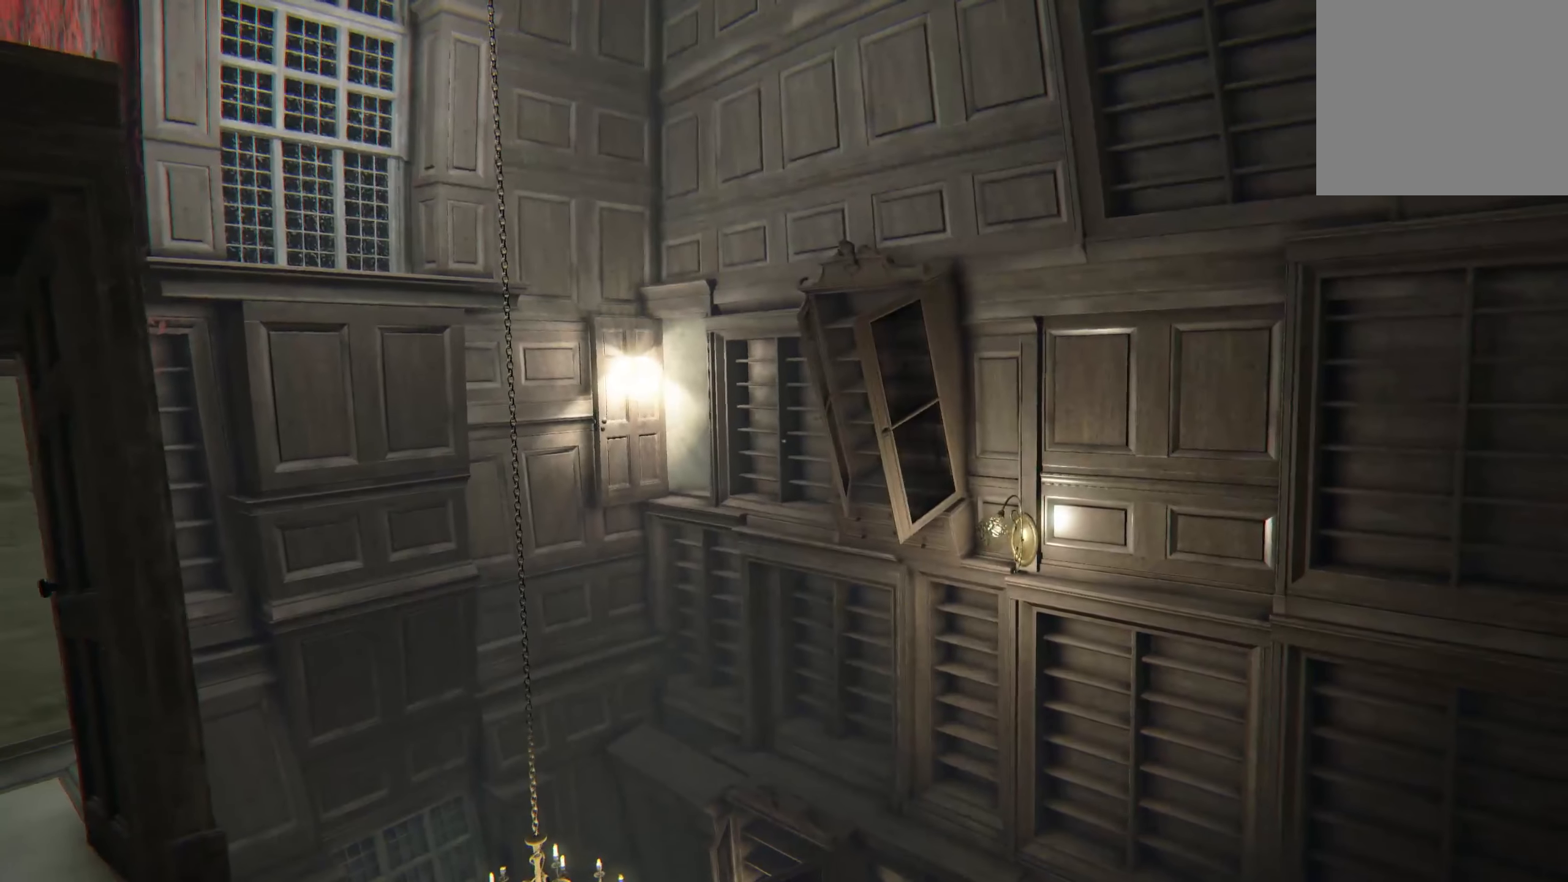
{"buttons": [], "left_stick": "center", "right_stick": "center", "events": [[400, "left_stick", "center"]]}
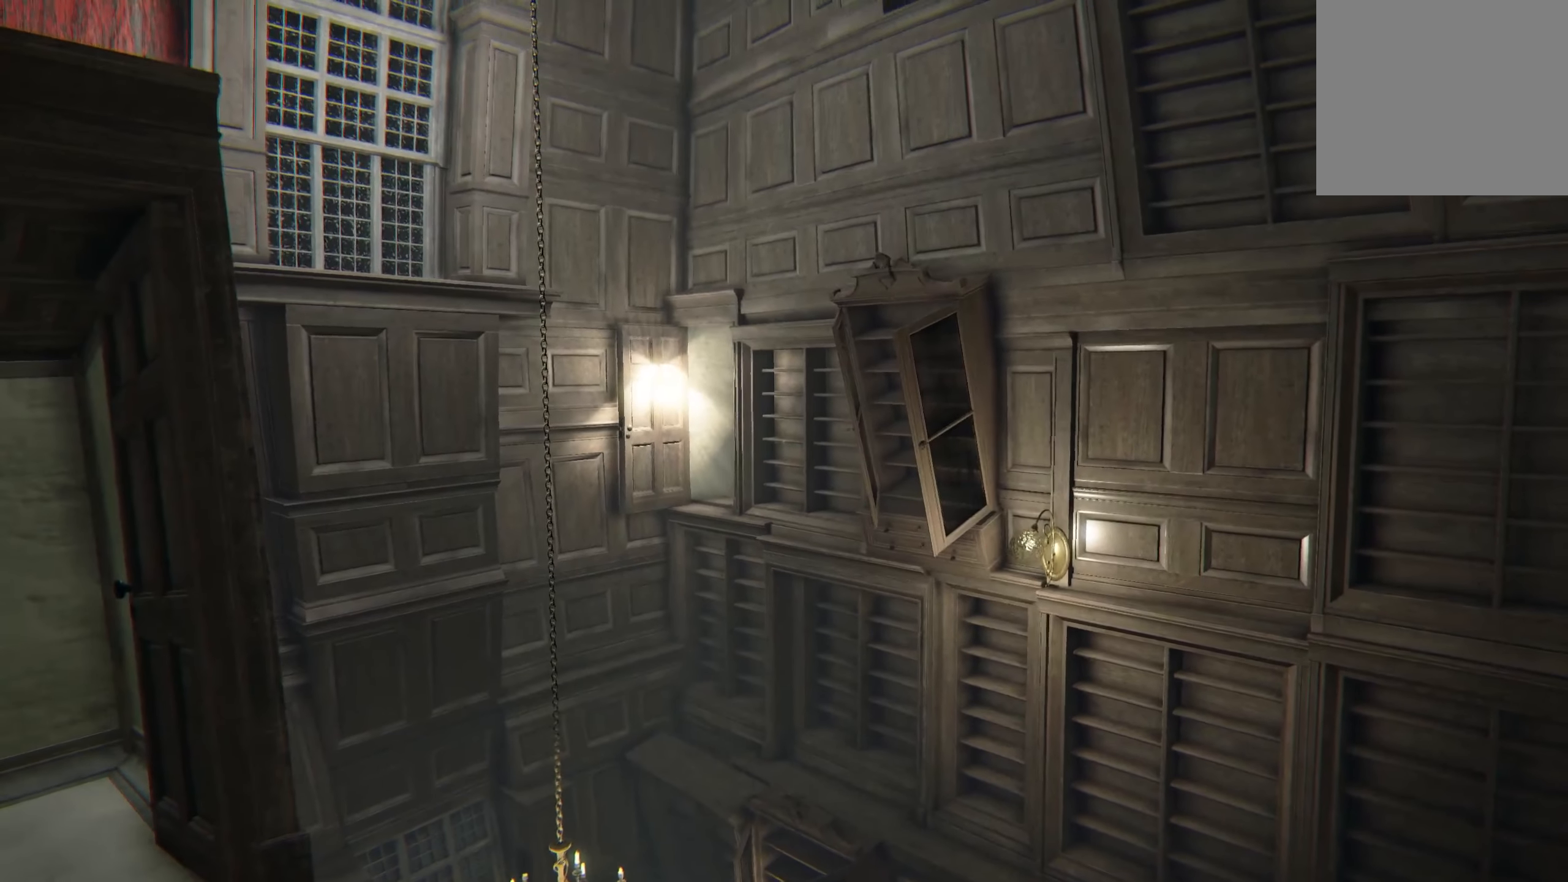
{"buttons": [], "left_stick": "center", "right_stick": "center", "events": []}
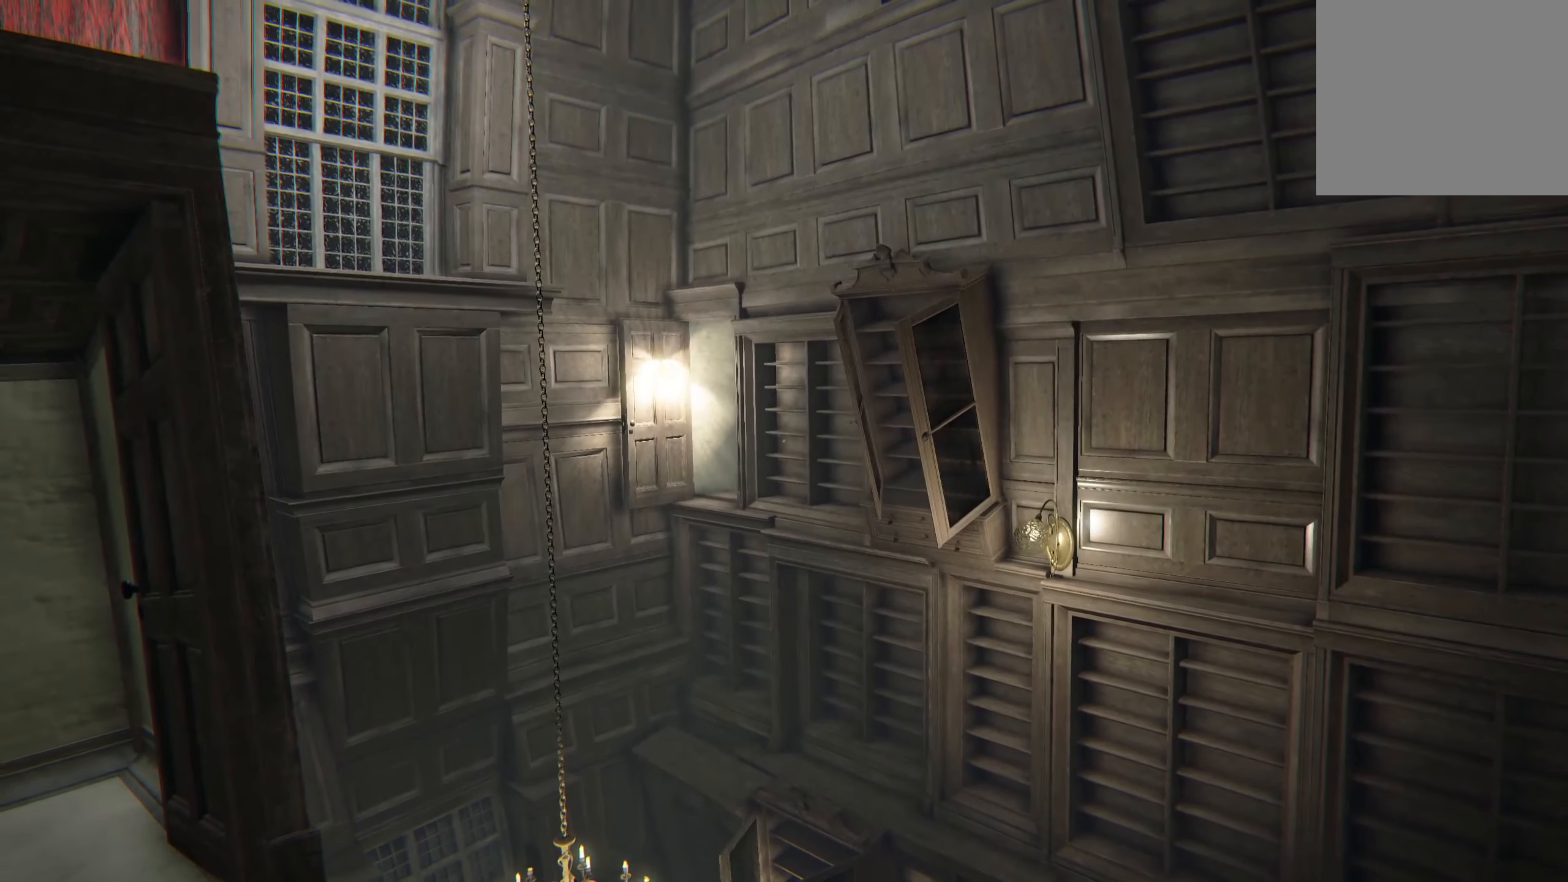
{"buttons": [], "left_stick": "center", "right_stick": "down", "events": [[367, "right_stick", "down"]]}
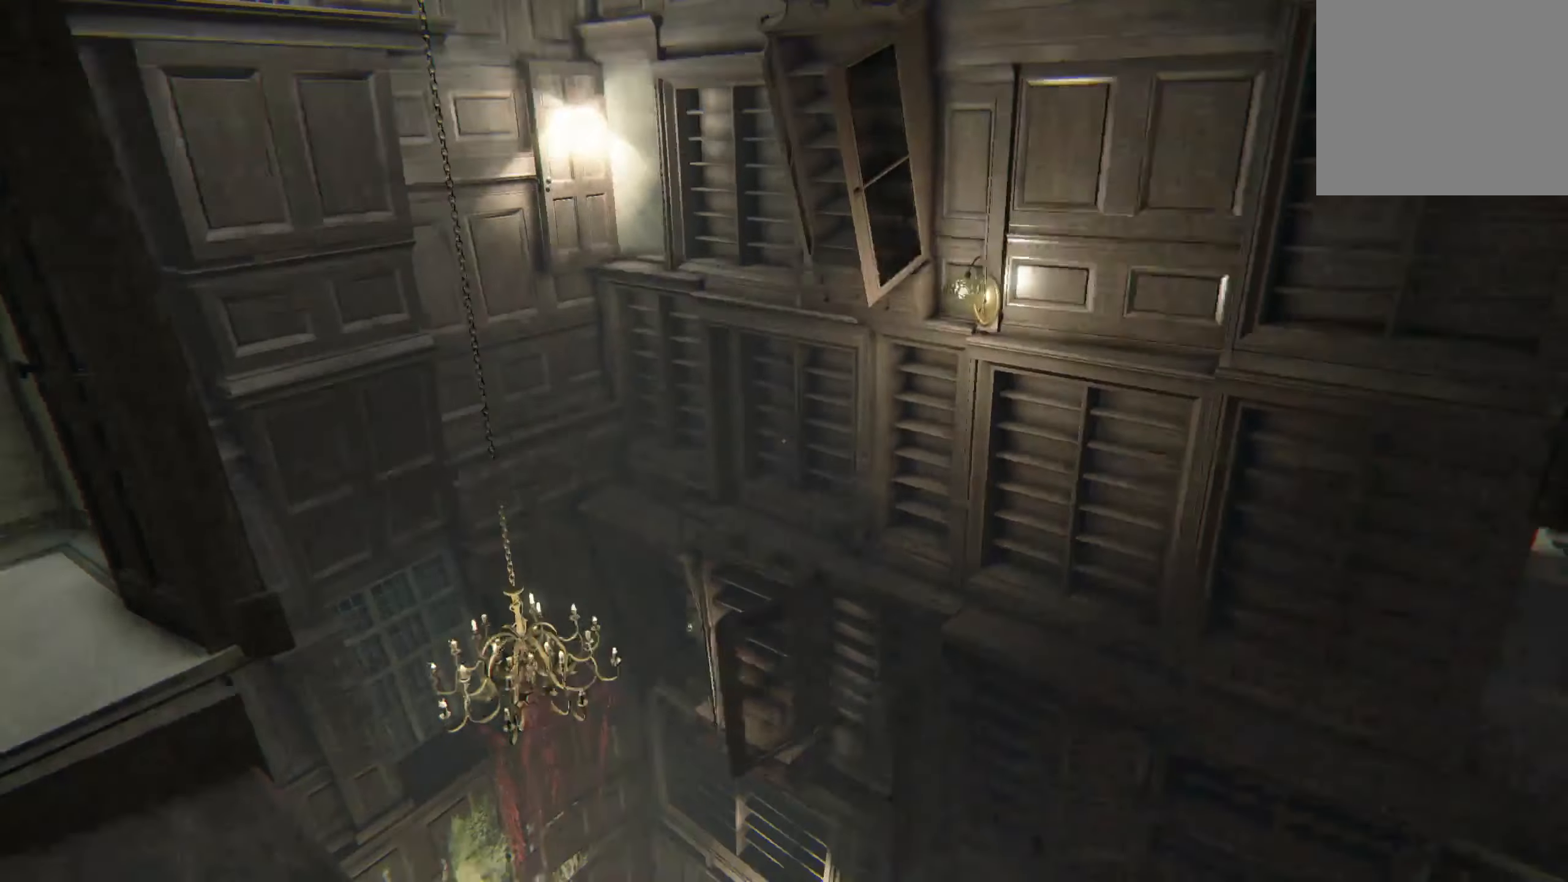
{"buttons": [], "left_stick": "center", "right_stick": "center", "events": [[33, "right_stick", "center"]]}
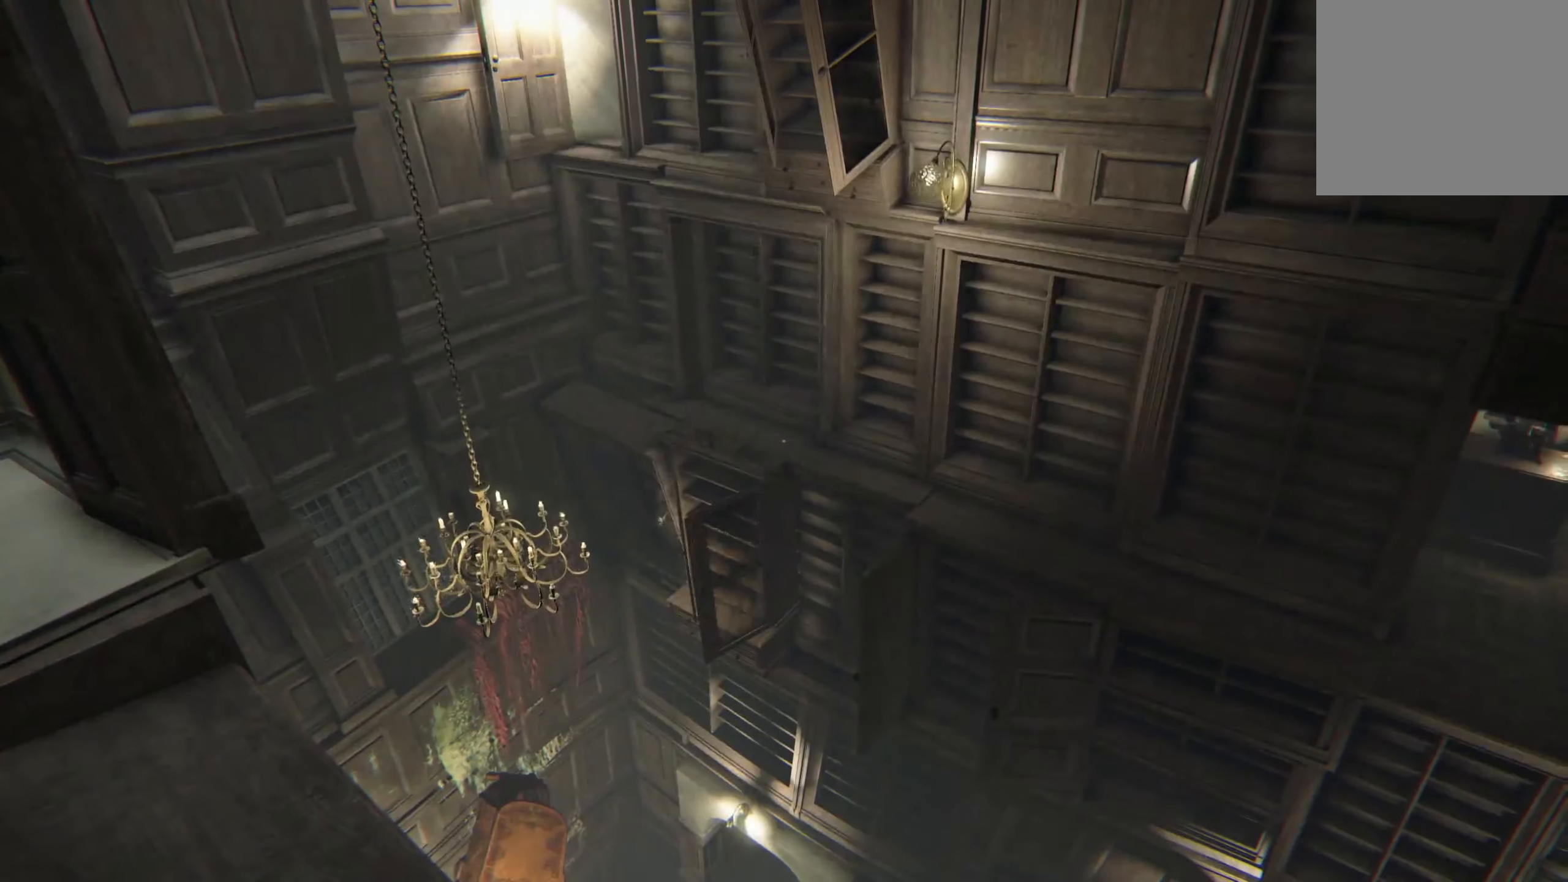
{"buttons": [], "left_stick": "center", "right_stick": "center", "events": [[117, "right_stick", "right"], [317, "right_stick", "center"]]}
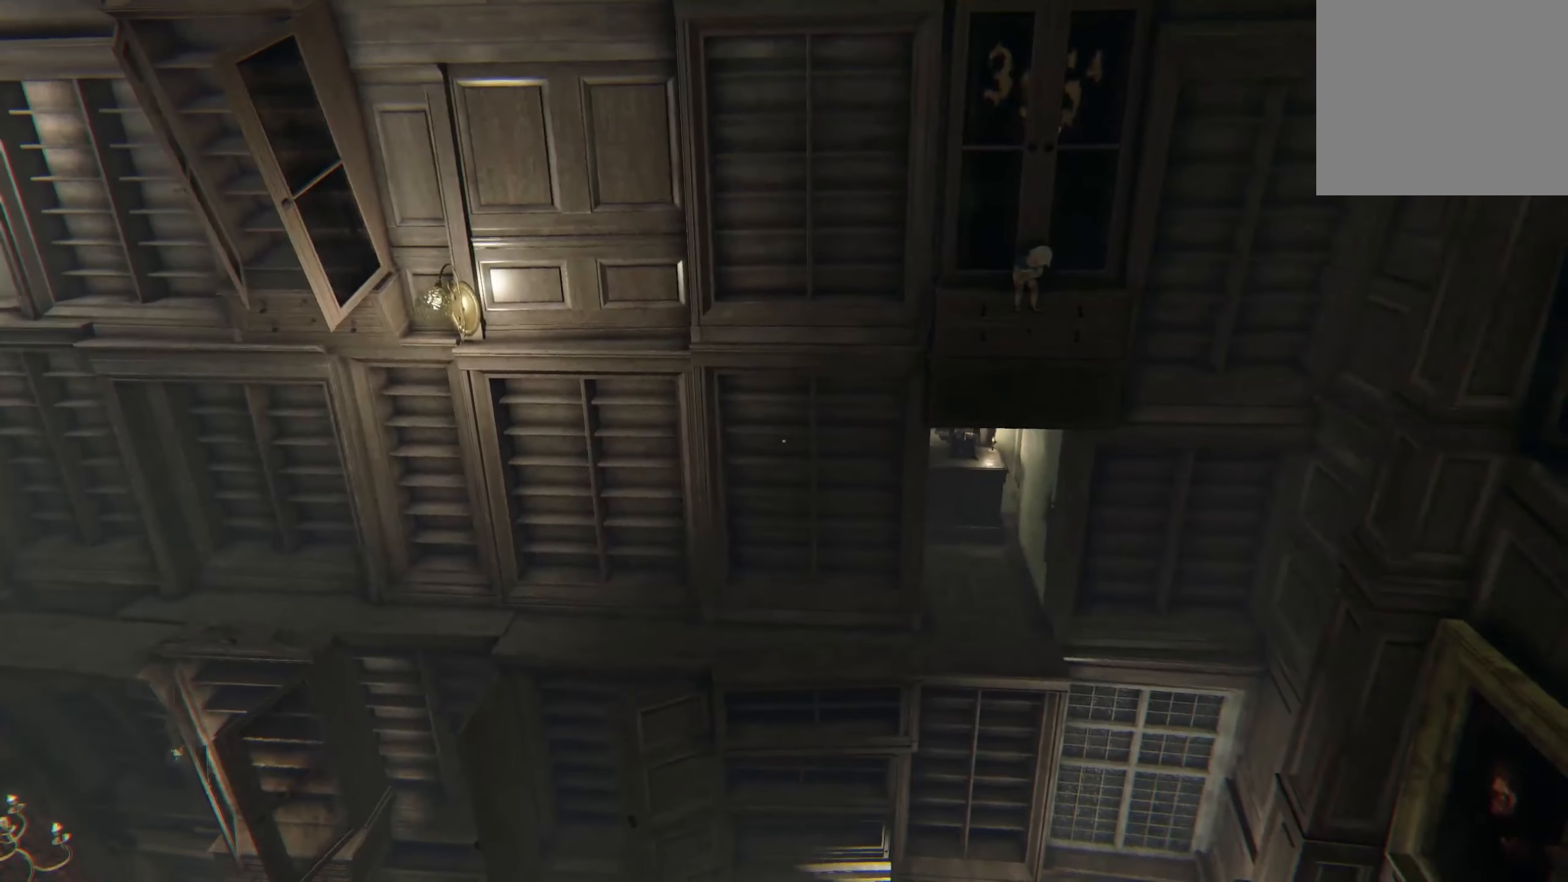
{"buttons": [], "left_stick": "center", "right_stick": "center", "events": [[233, "right_stick", "up-right"], [400, "right_stick", "center"]]}
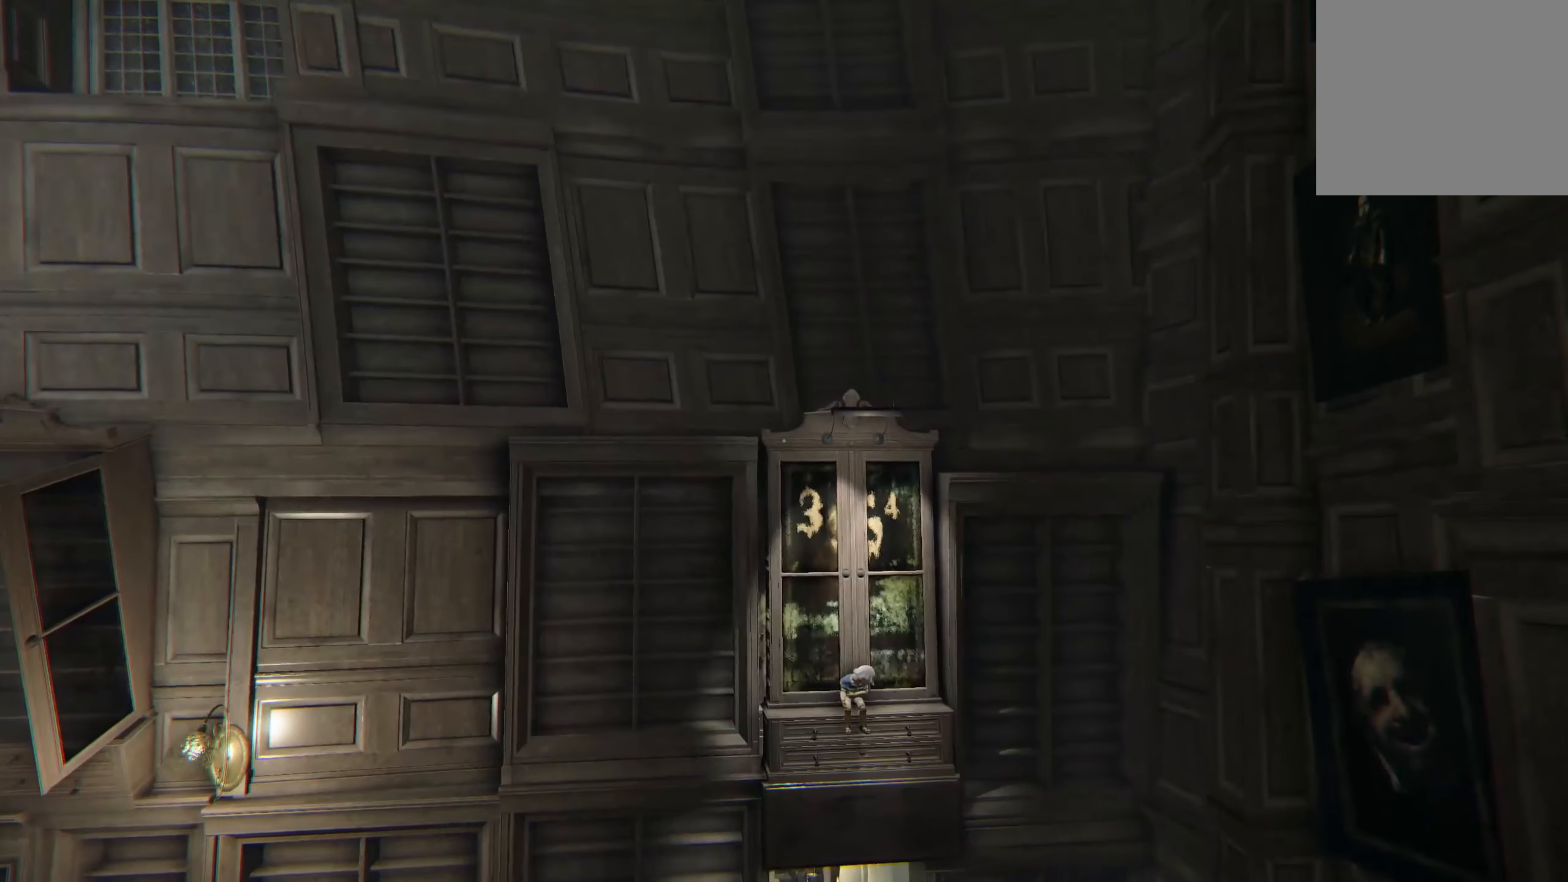
{"buttons": [], "left_stick": "center", "right_stick": "down", "events": [[433, "right_stick", "down"]]}
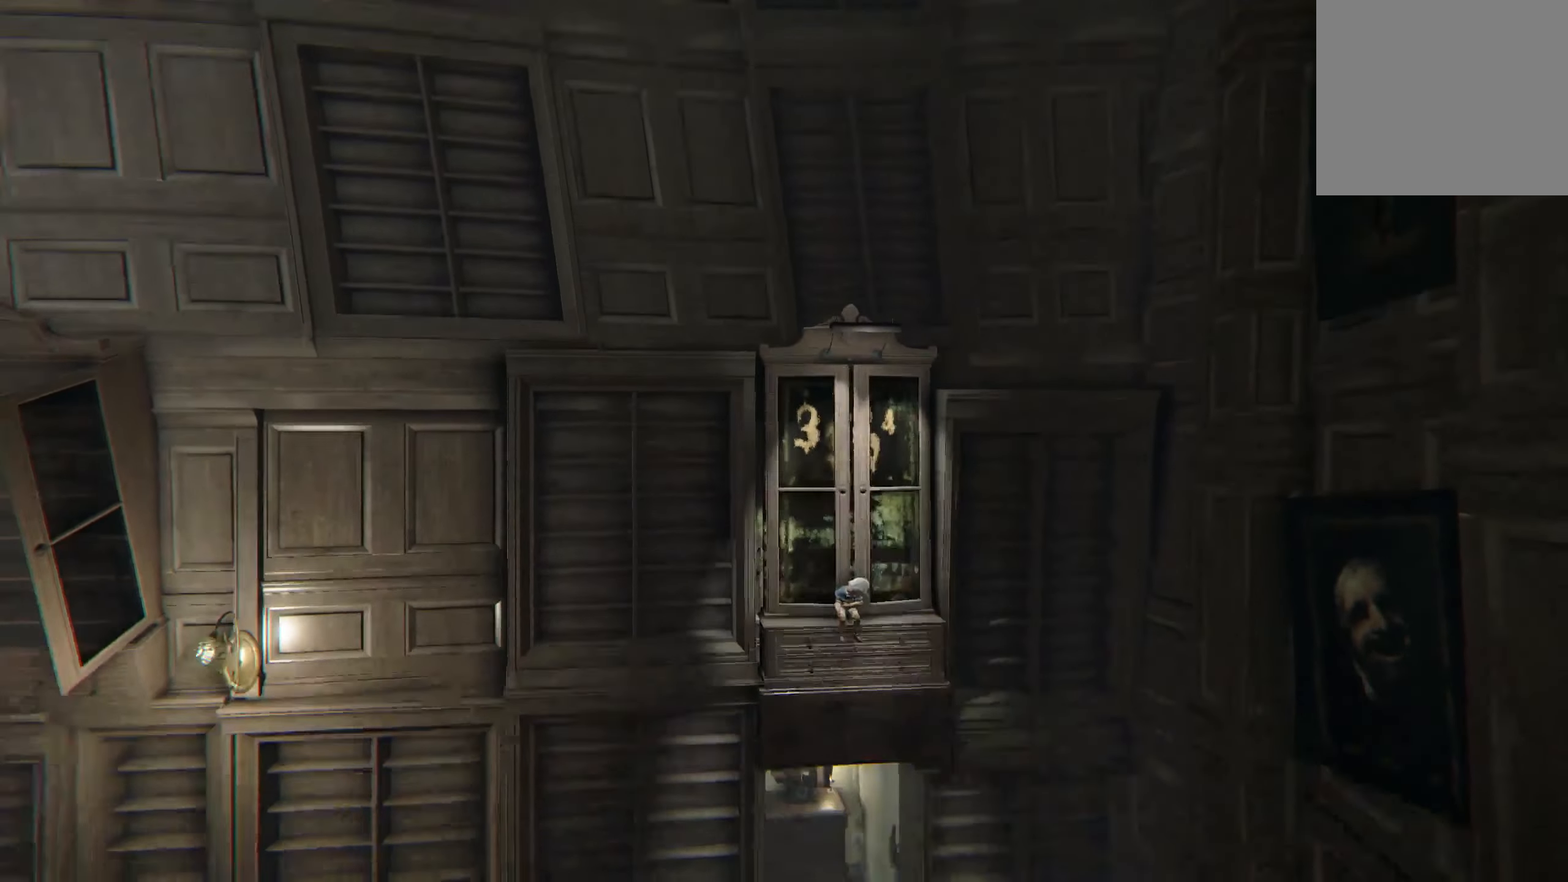
{"buttons": [], "left_stick": "center", "right_stick": "center", "events": [[100, "right_stick", "center"]]}
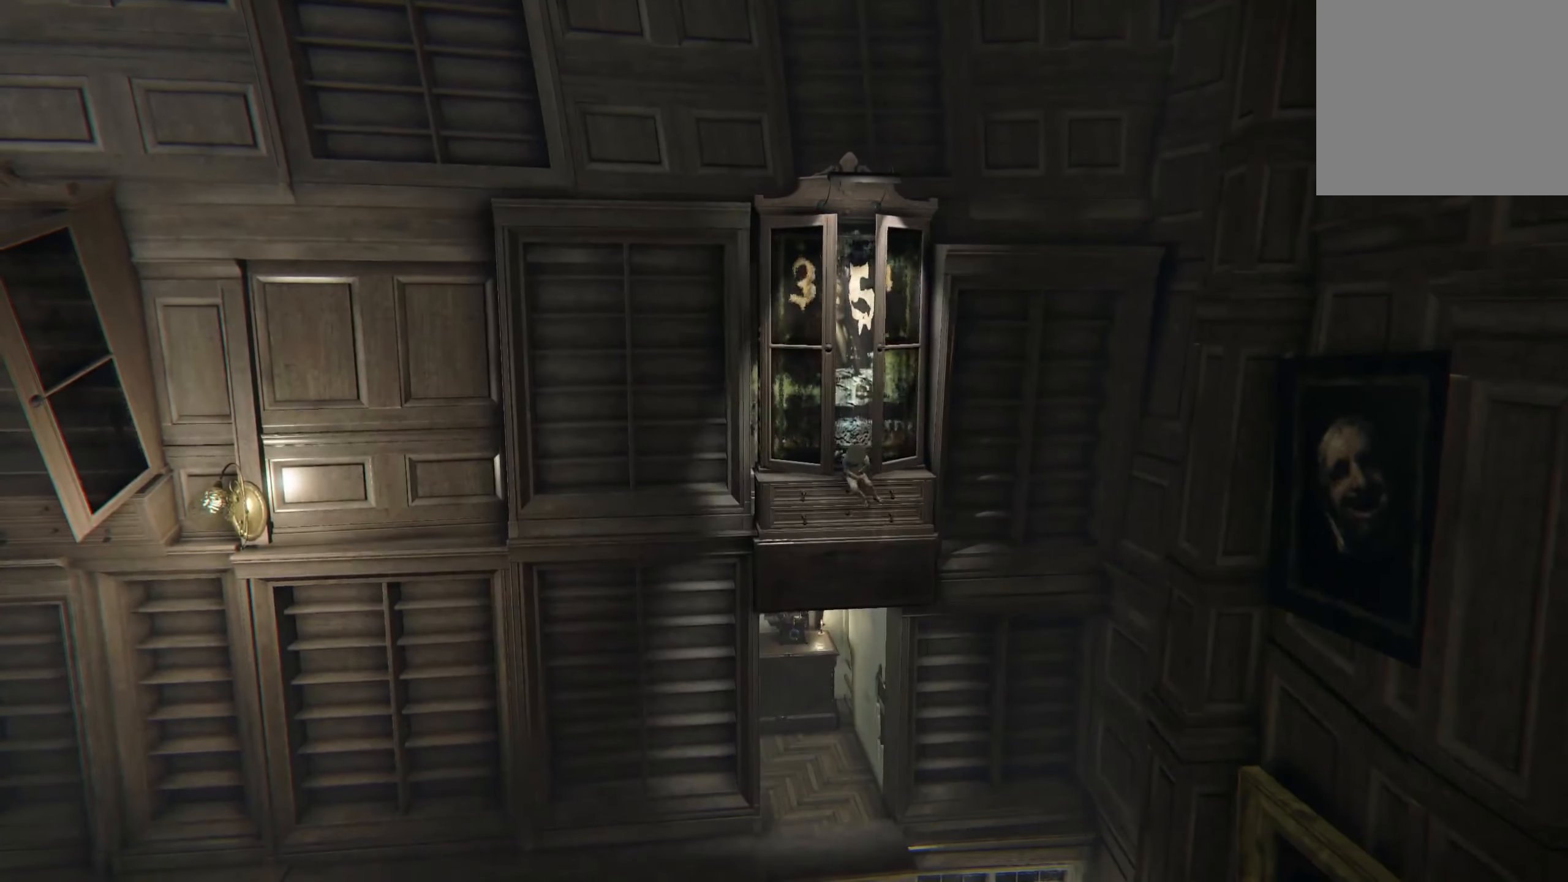
{"buttons": [], "left_stick": "center", "right_stick": "center", "events": []}
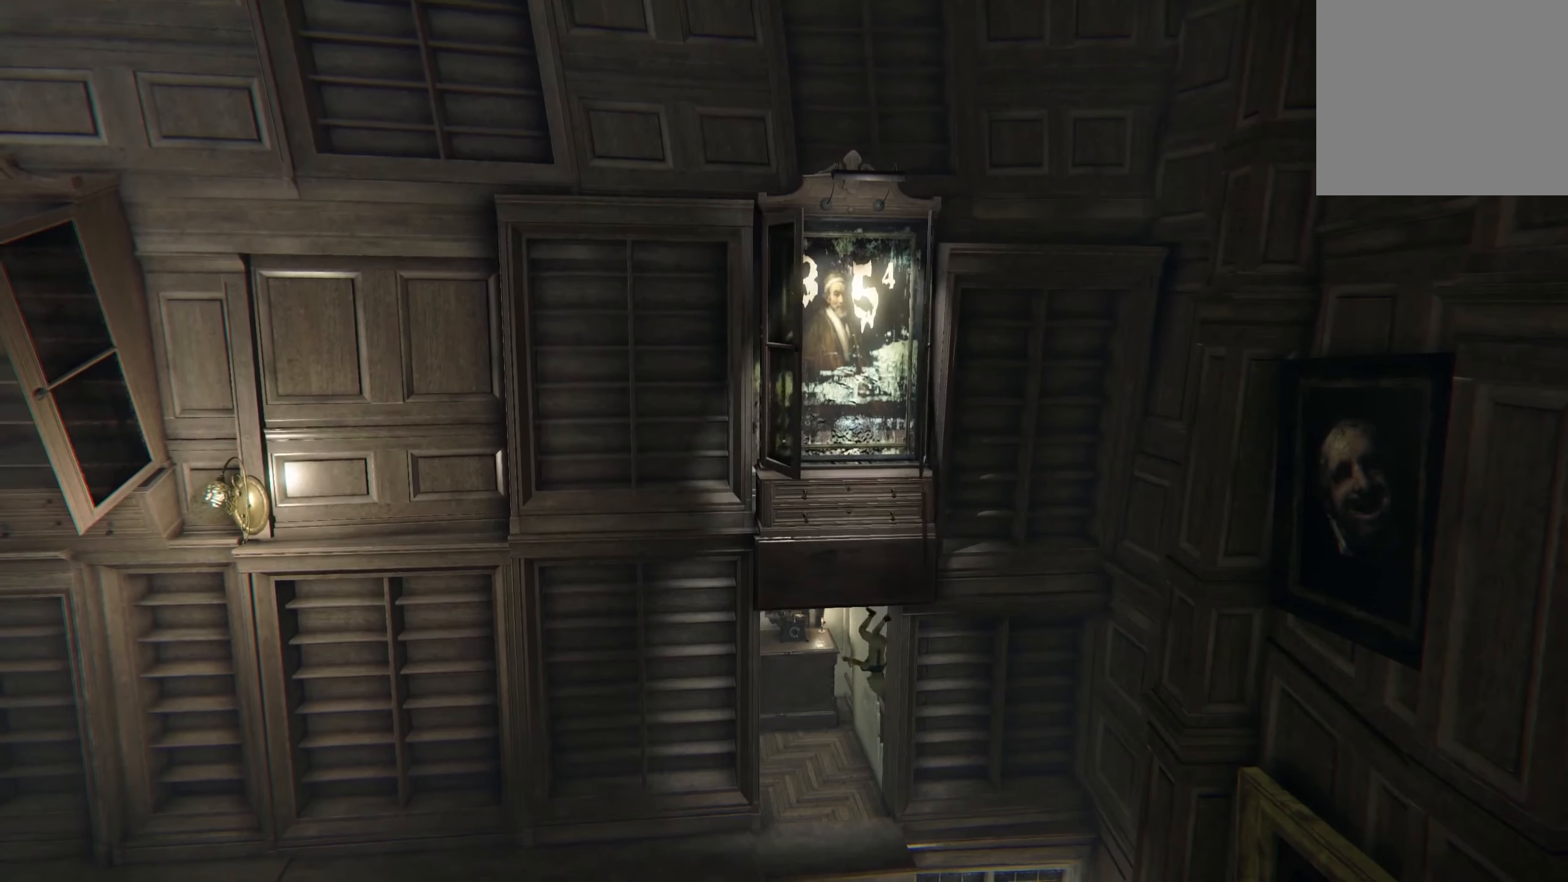
{"buttons": [], "left_stick": "center", "right_stick": "down", "events": [[383, "right_stick", "down"]]}
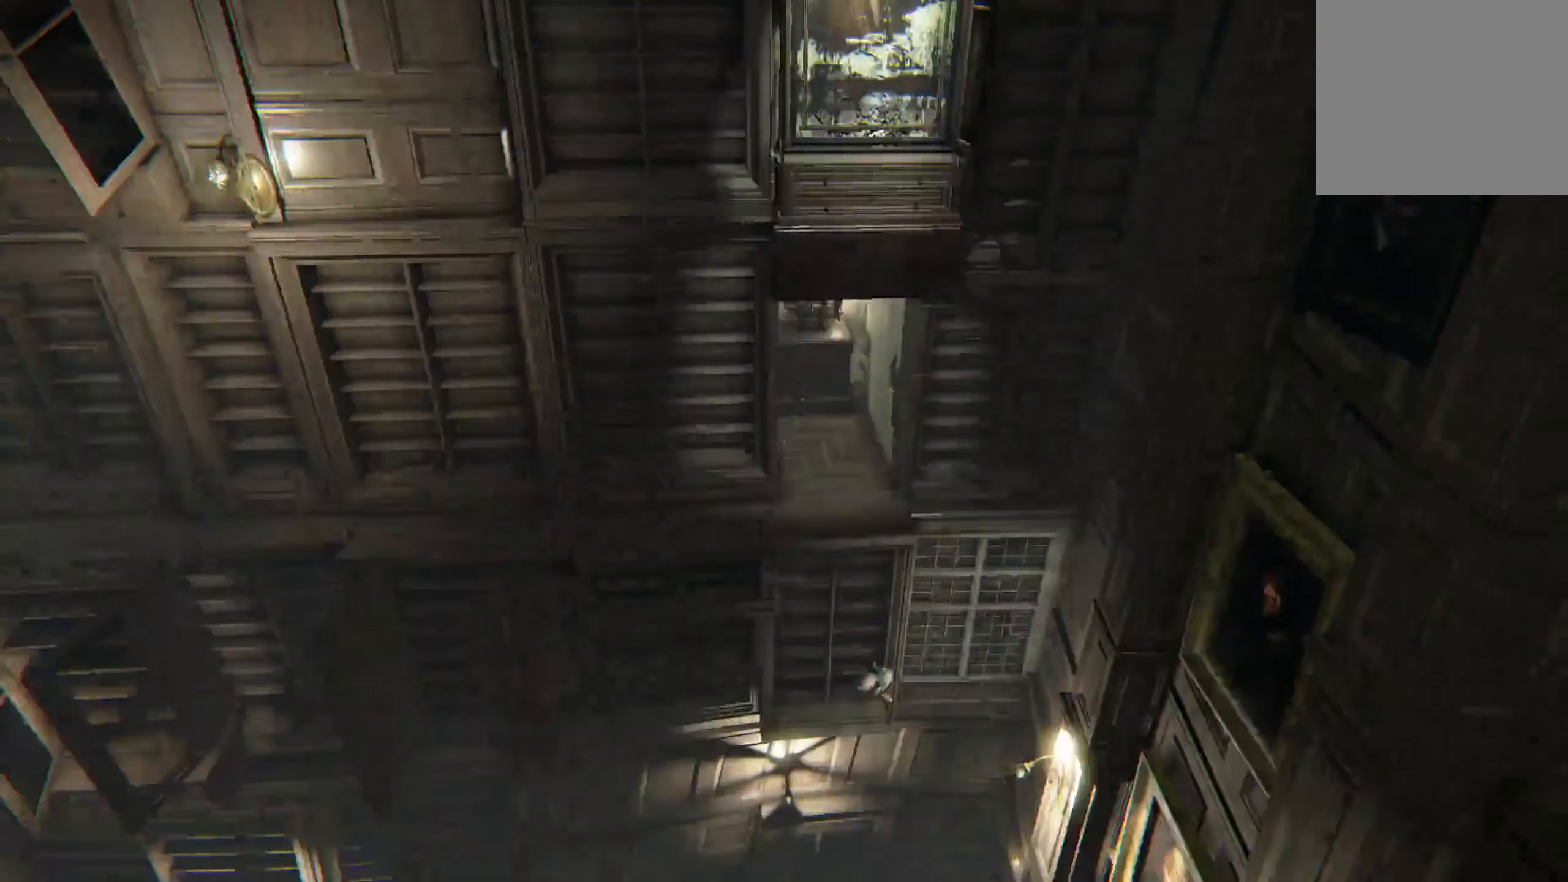
{"buttons": [], "left_stick": "center", "right_stick": "center", "events": [[150, "right_stick", "center"]]}
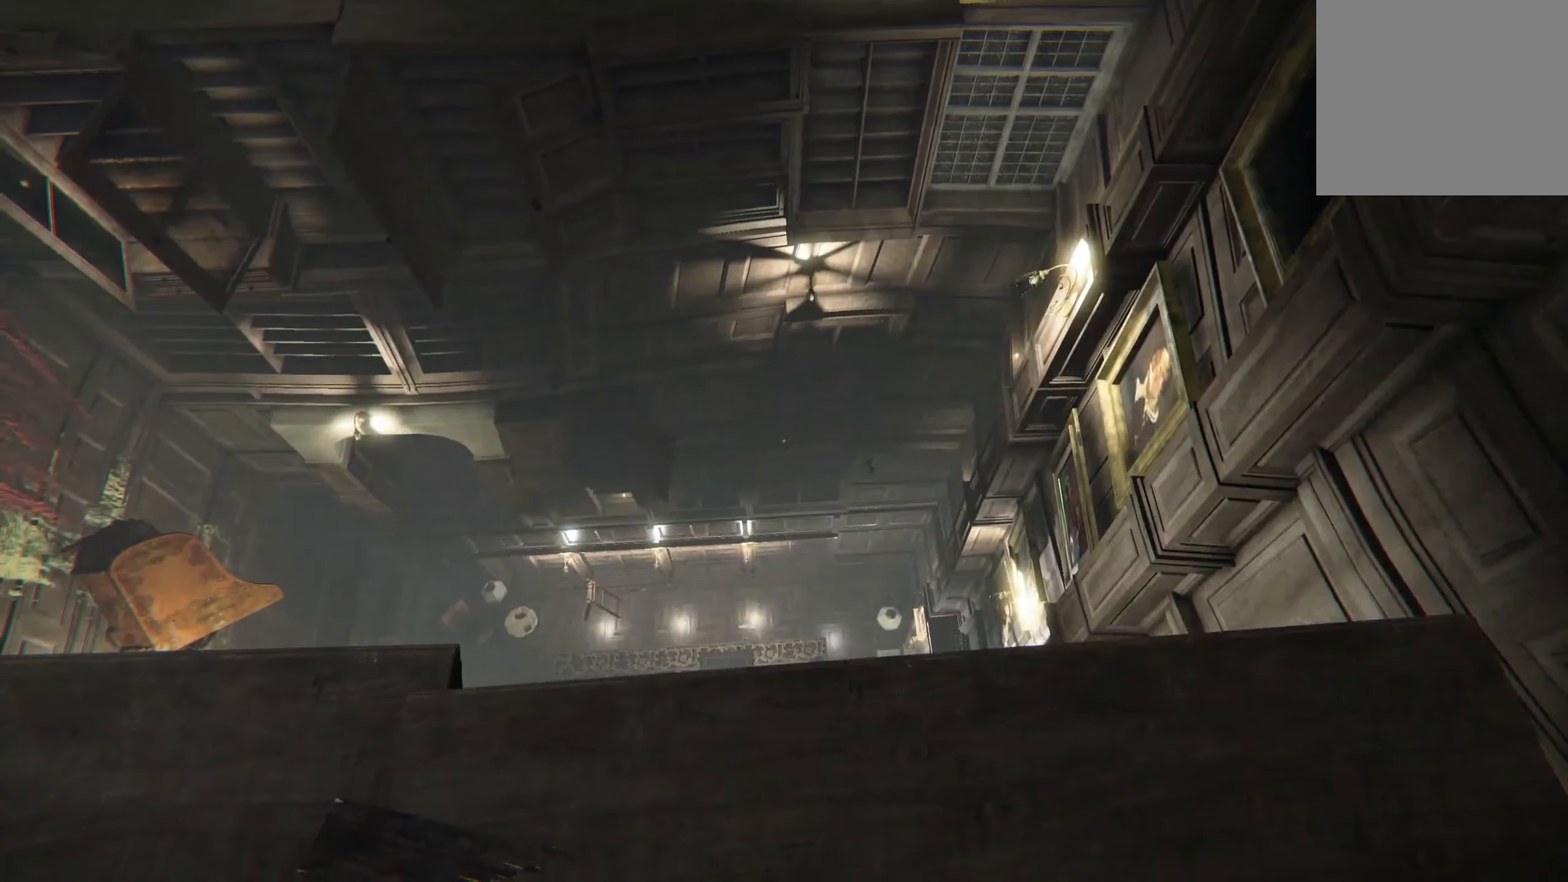
{"buttons": [], "left_stick": "center", "right_stick": "center", "events": []}
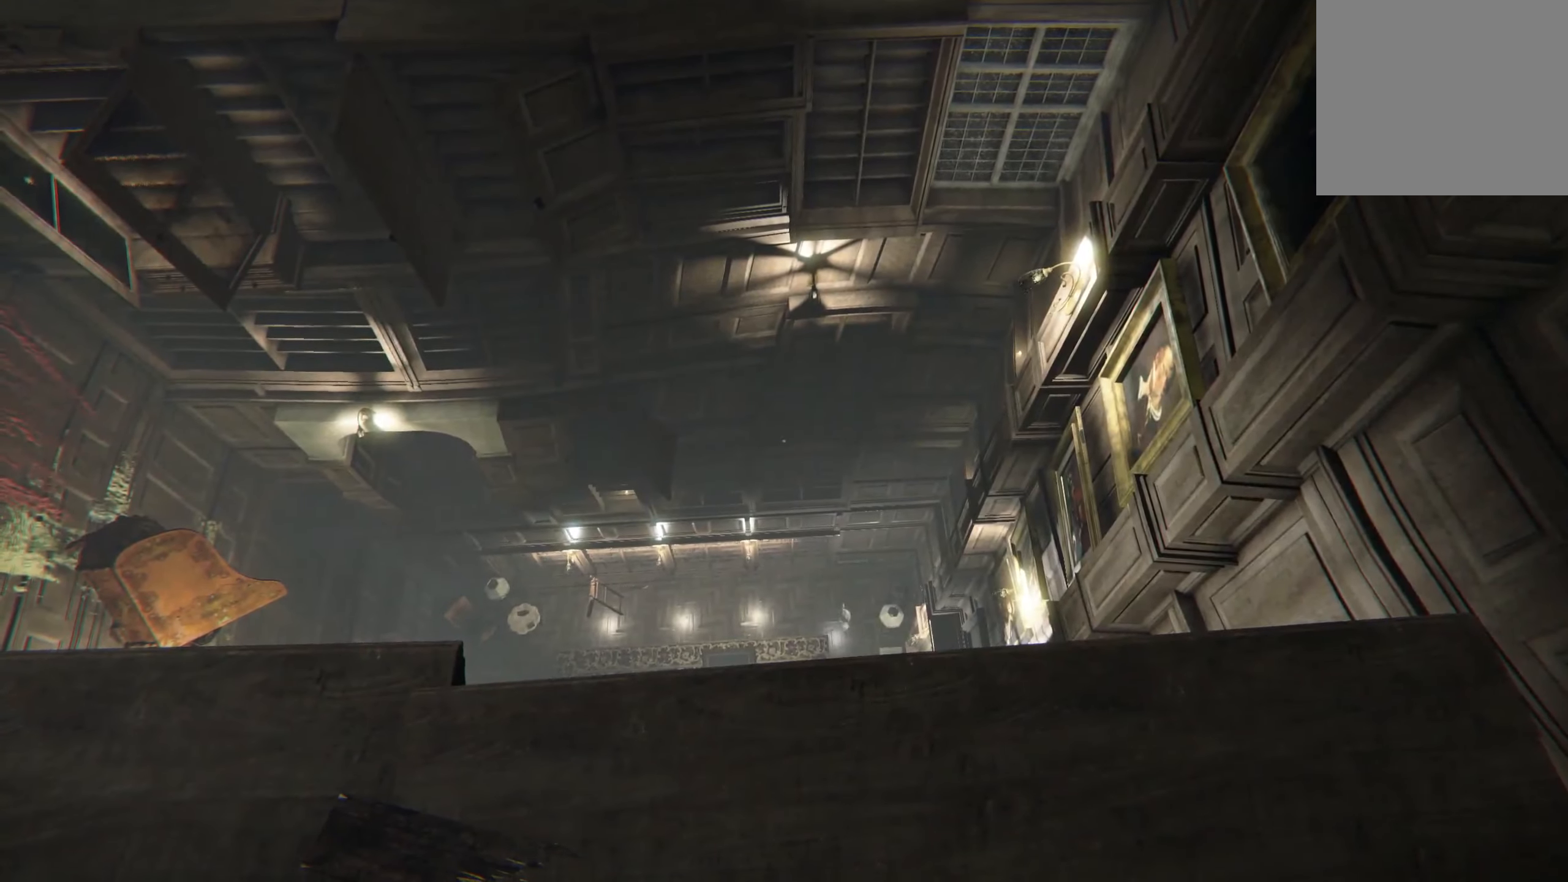
{"buttons": [], "left_stick": "center", "right_stick": "center", "events": []}
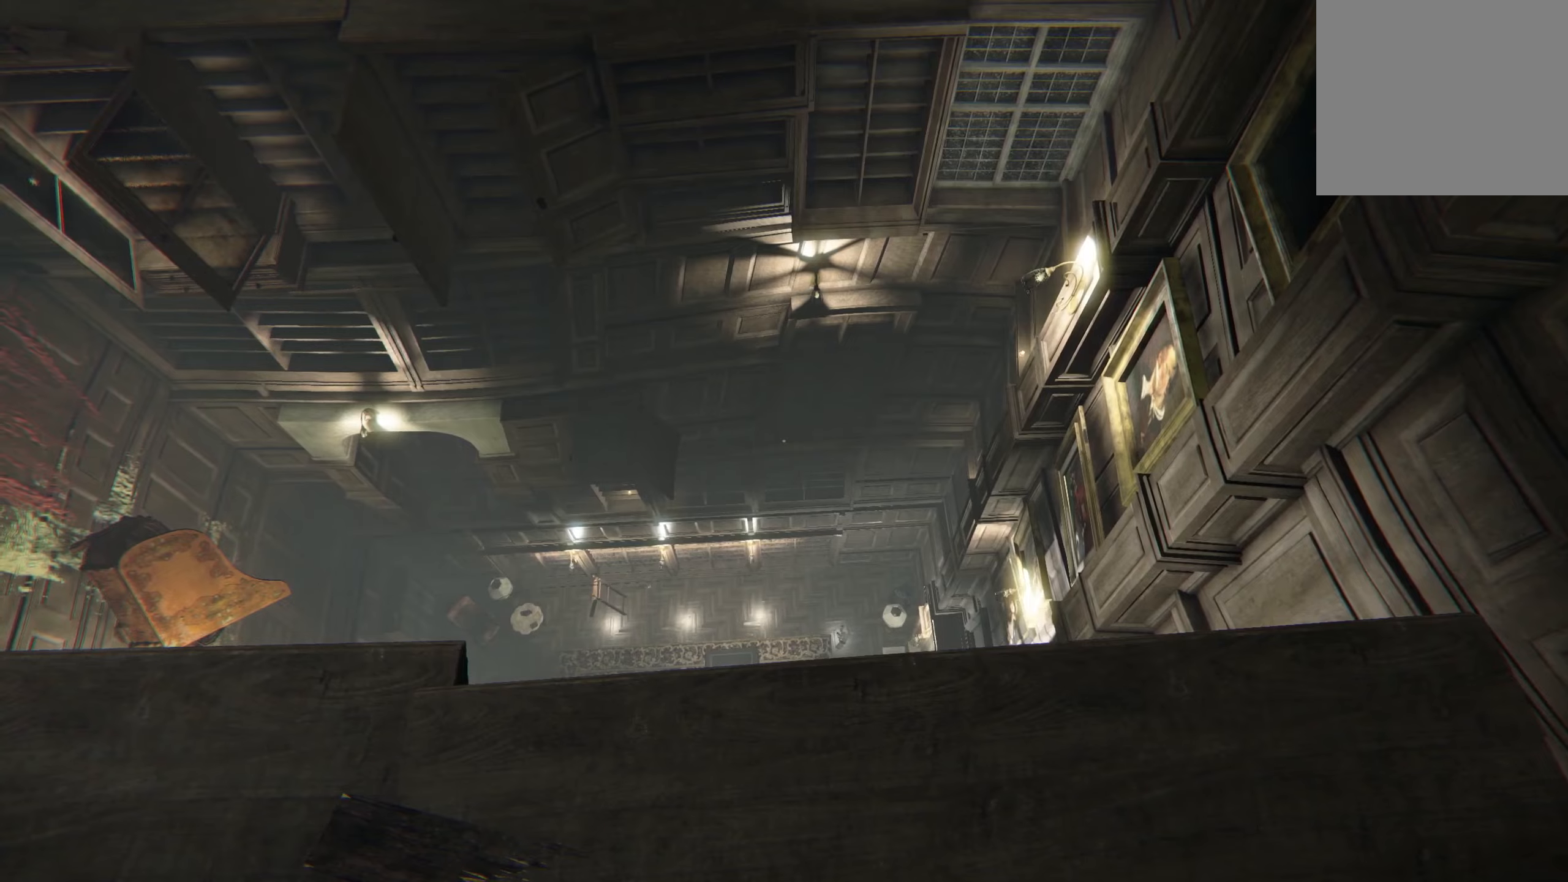
{"buttons": [], "left_stick": "center", "right_stick": "center", "events": []}
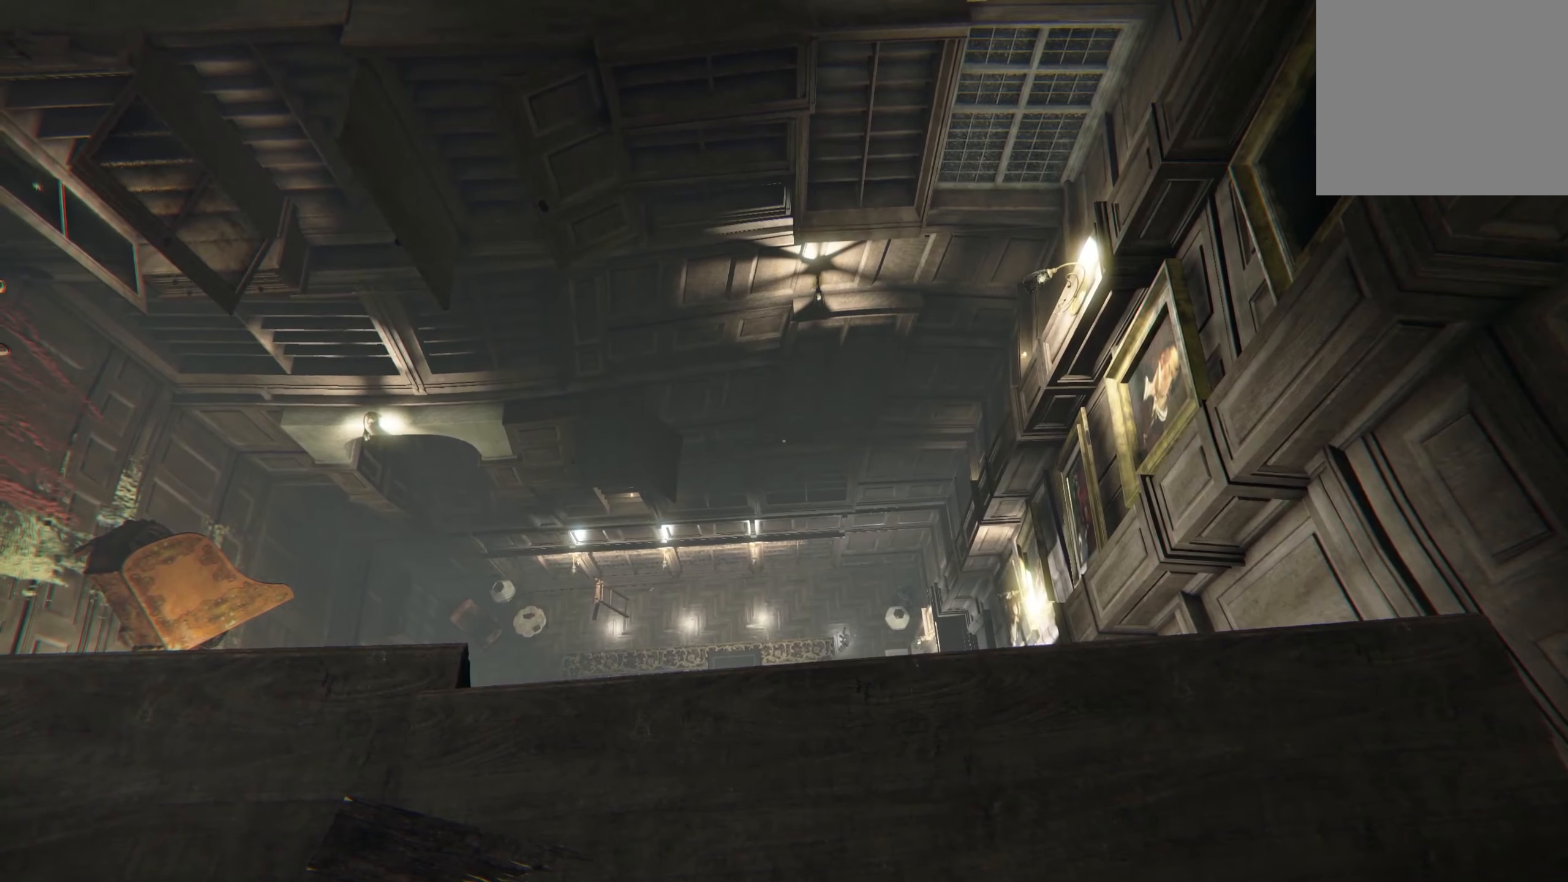
{"buttons": [], "left_stick": "center", "right_stick": "center", "events": [[117, "right_stick", "up"], [417, "right_stick", "center"]]}
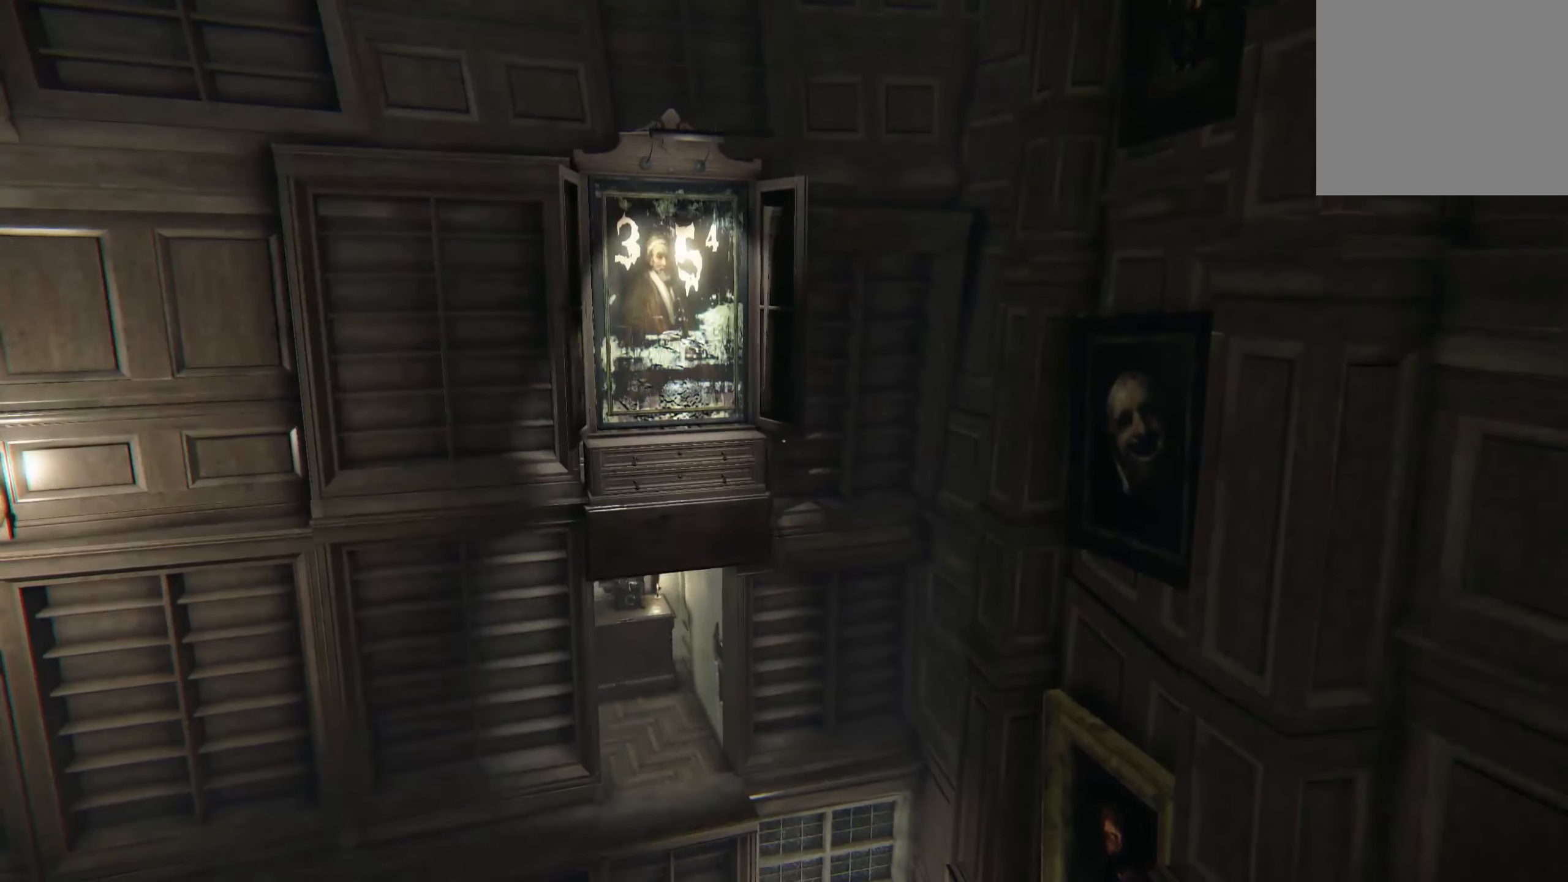
{"buttons": [], "left_stick": "center", "right_stick": "center", "events": [[284, "right_stick", "up"], [334, "right_stick", "center"]]}
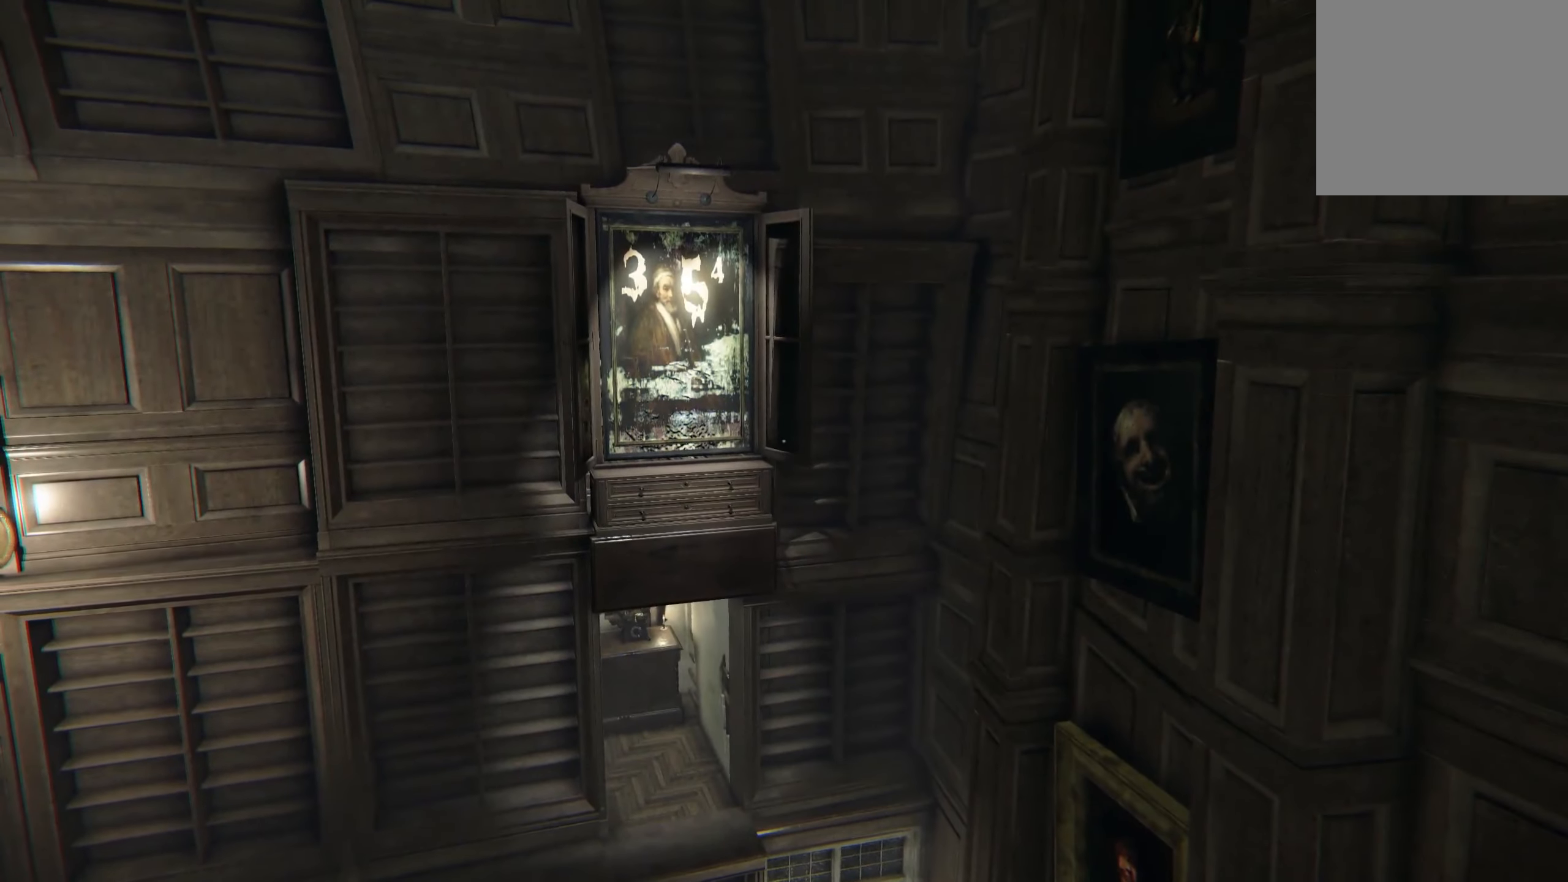
{"buttons": [], "left_stick": "center", "right_stick": "center", "events": []}
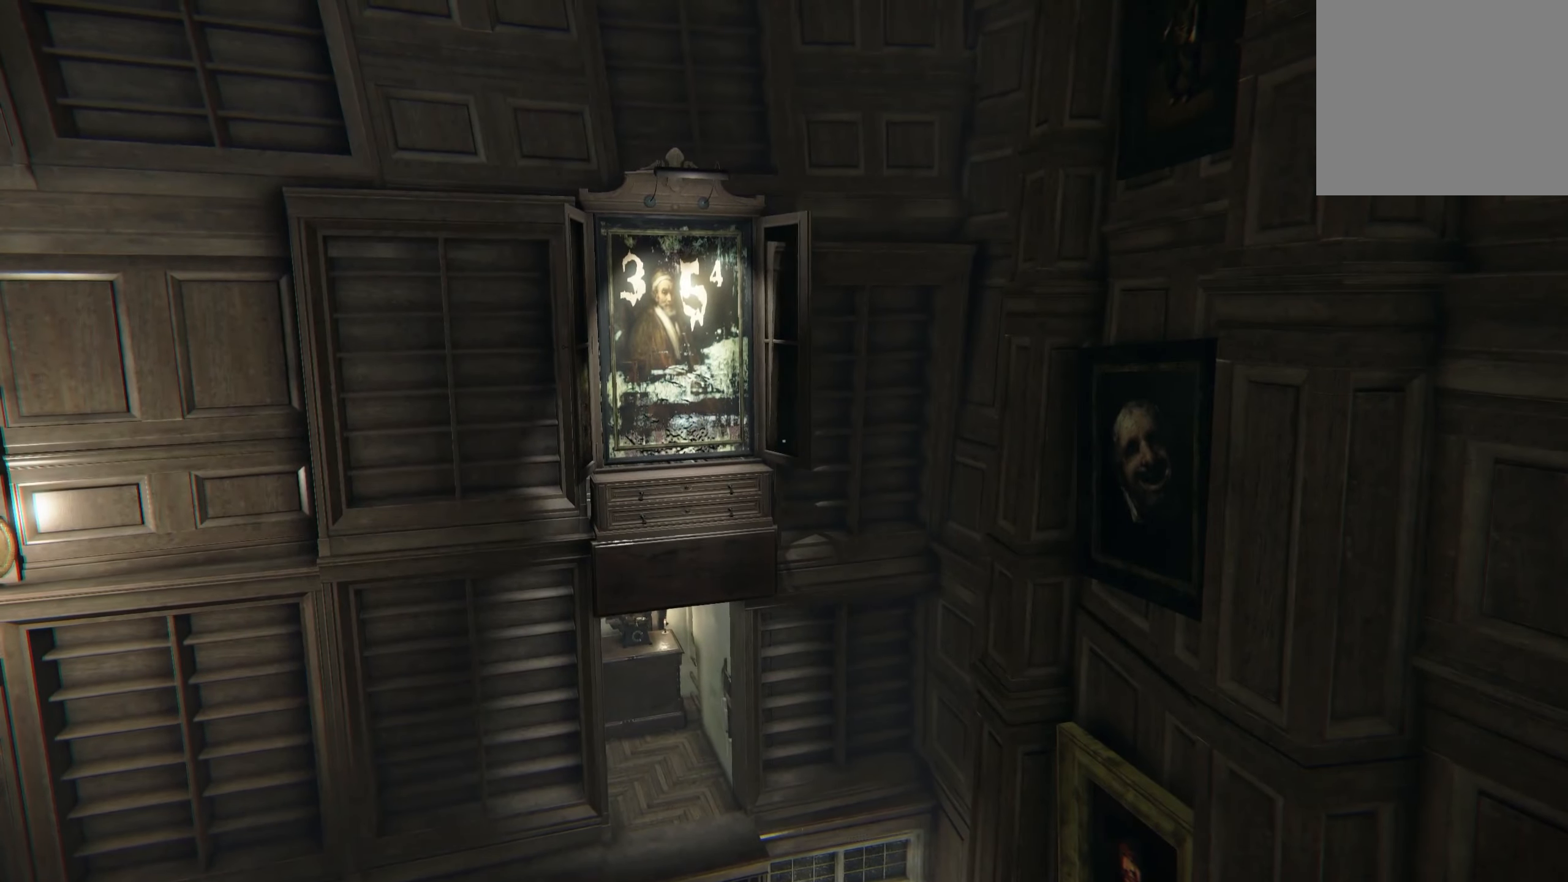
{"buttons": [], "left_stick": "center", "right_stick": "center", "events": []}
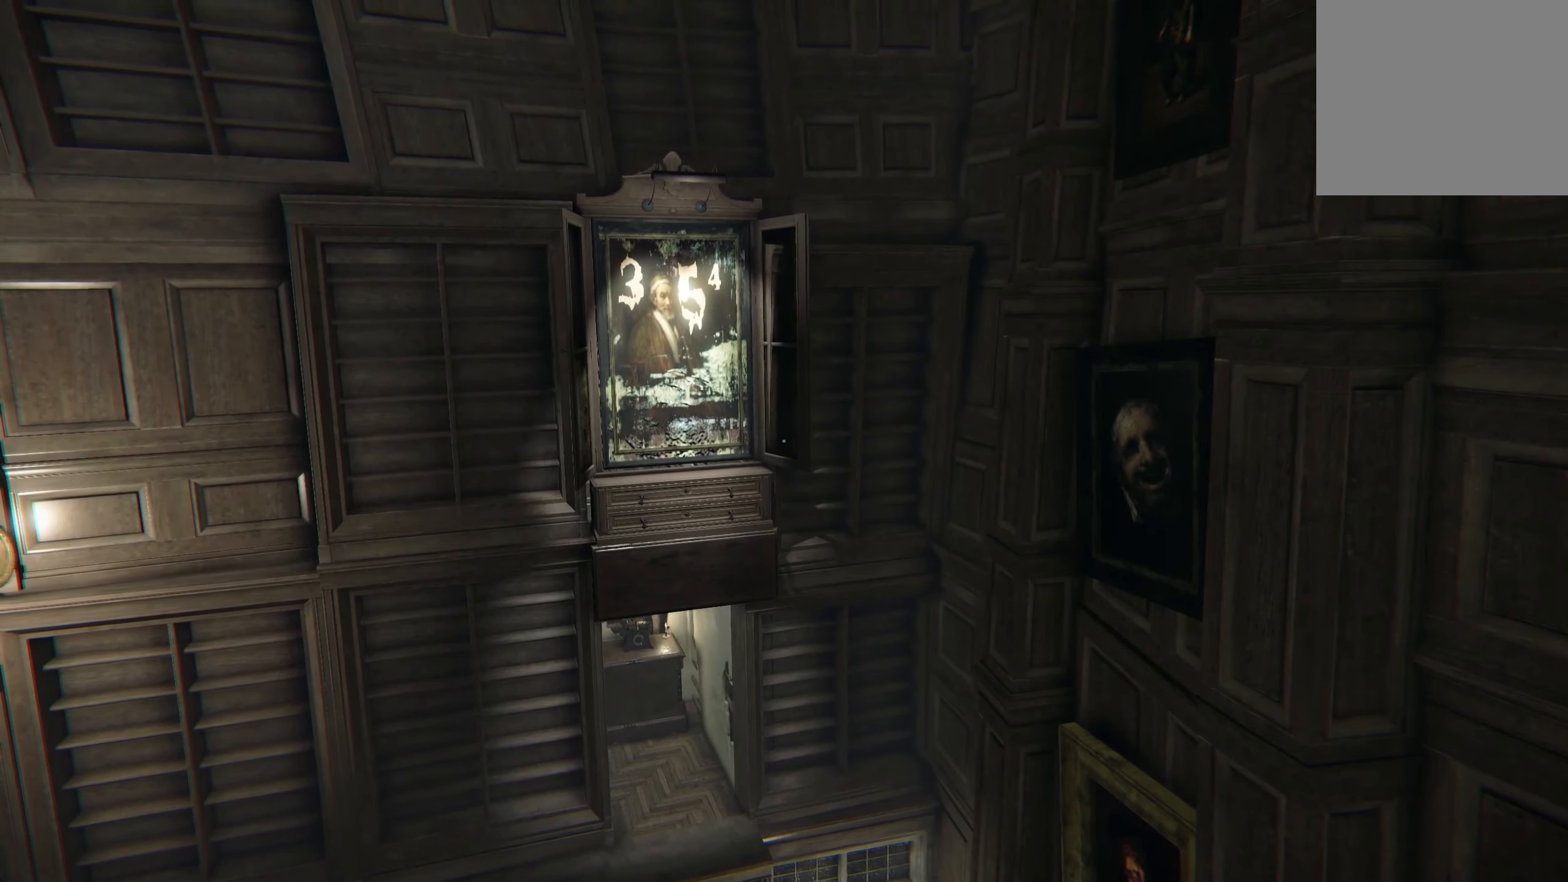
{"buttons": [], "left_stick": "center", "right_stick": "center", "events": []}